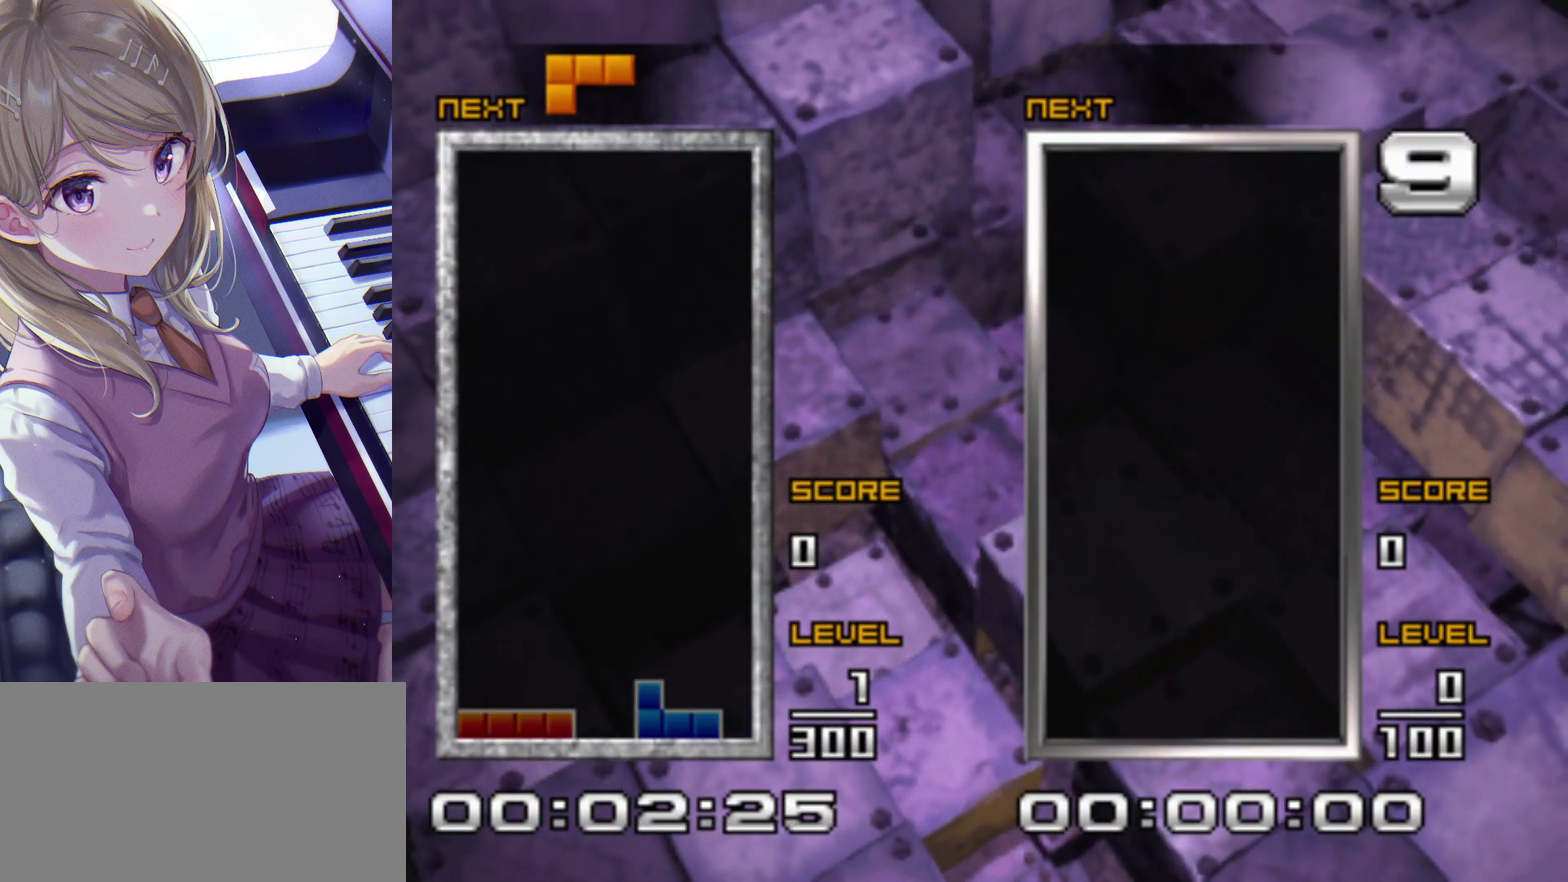
Gameplay with a controller (PlayStation layout); each line is a JSON object with the inputs held at the frame after it. "events" lists button and stick changes between this image and that frame as [ms after this image, input, new state], when the widget could be followed in between. Not read: L3 R3 left_stick right_stick.
{"buttons": ["DPAD_LEFT"], "events": [[117, "DPAD_LEFT", "down"]]}
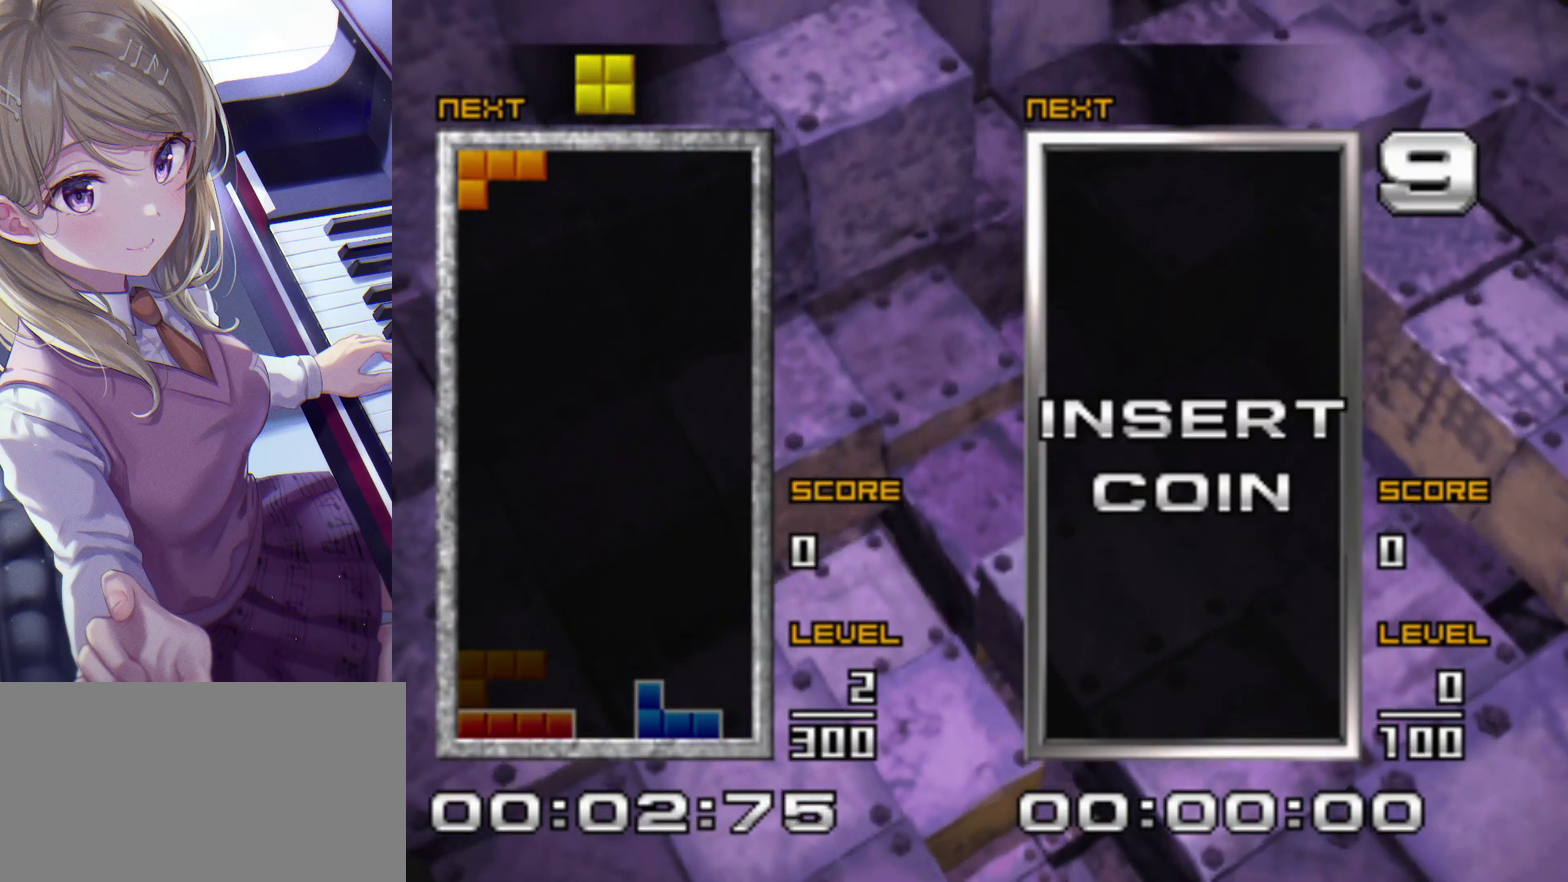
{"buttons": [], "events": [[17, "CROSS", "down"], [117, "CROSS", "up"], [200, "CROSS", "down"], [267, "DPAD_LEFT", "up"], [300, "CROSS", "up"], [383, "DPAD_UP", "down"], [467, "DPAD_UP", "up"]]}
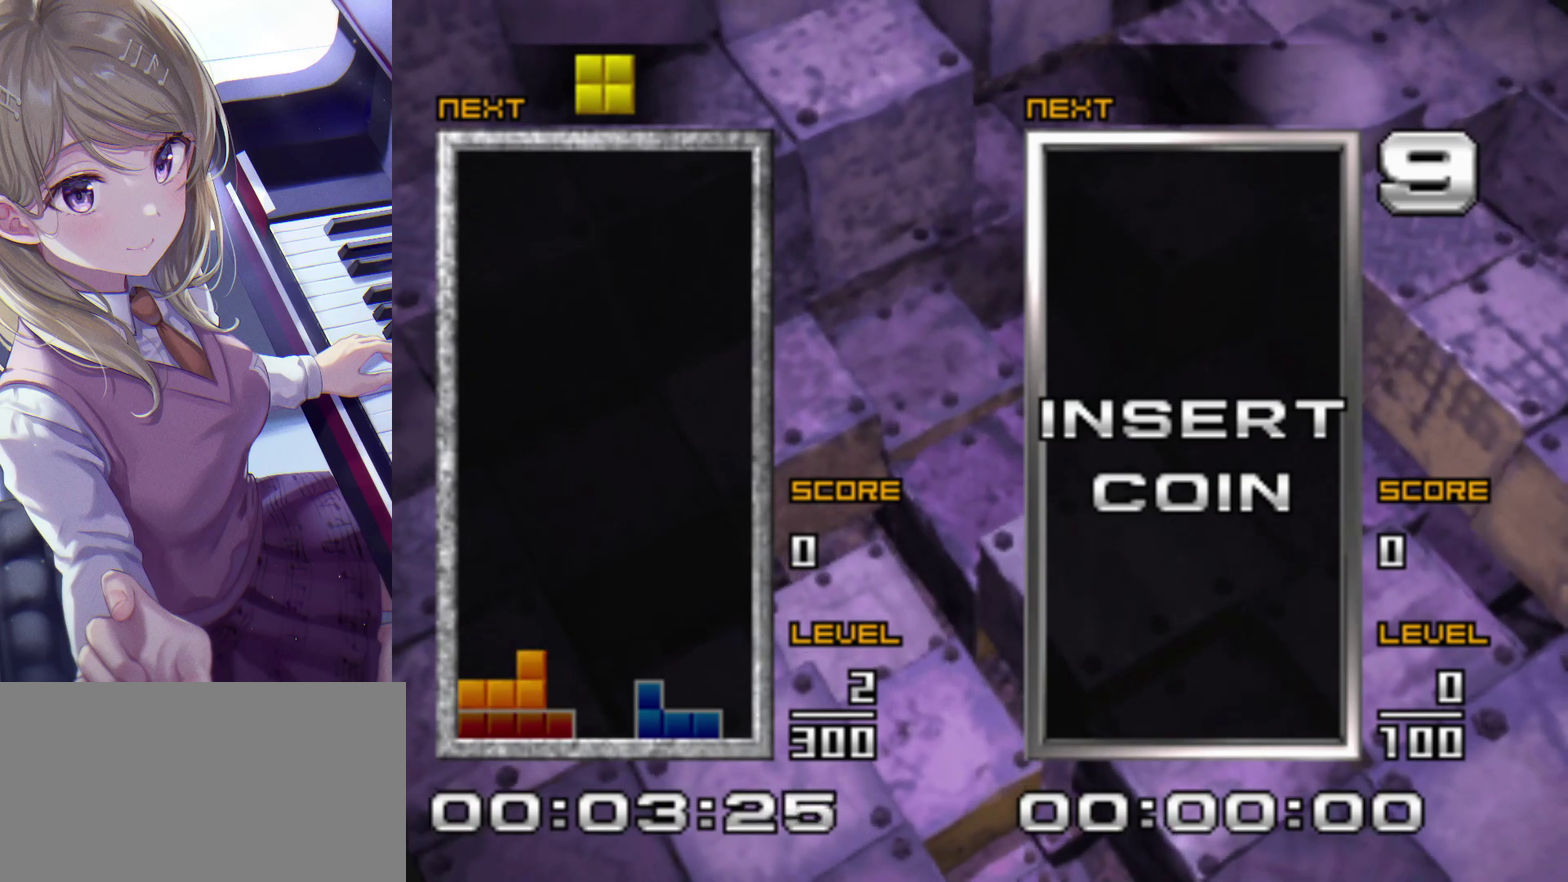
{"buttons": [], "events": [[17, "DPAD_DOWN", "down"], [117, "DPAD_DOWN", "up"]]}
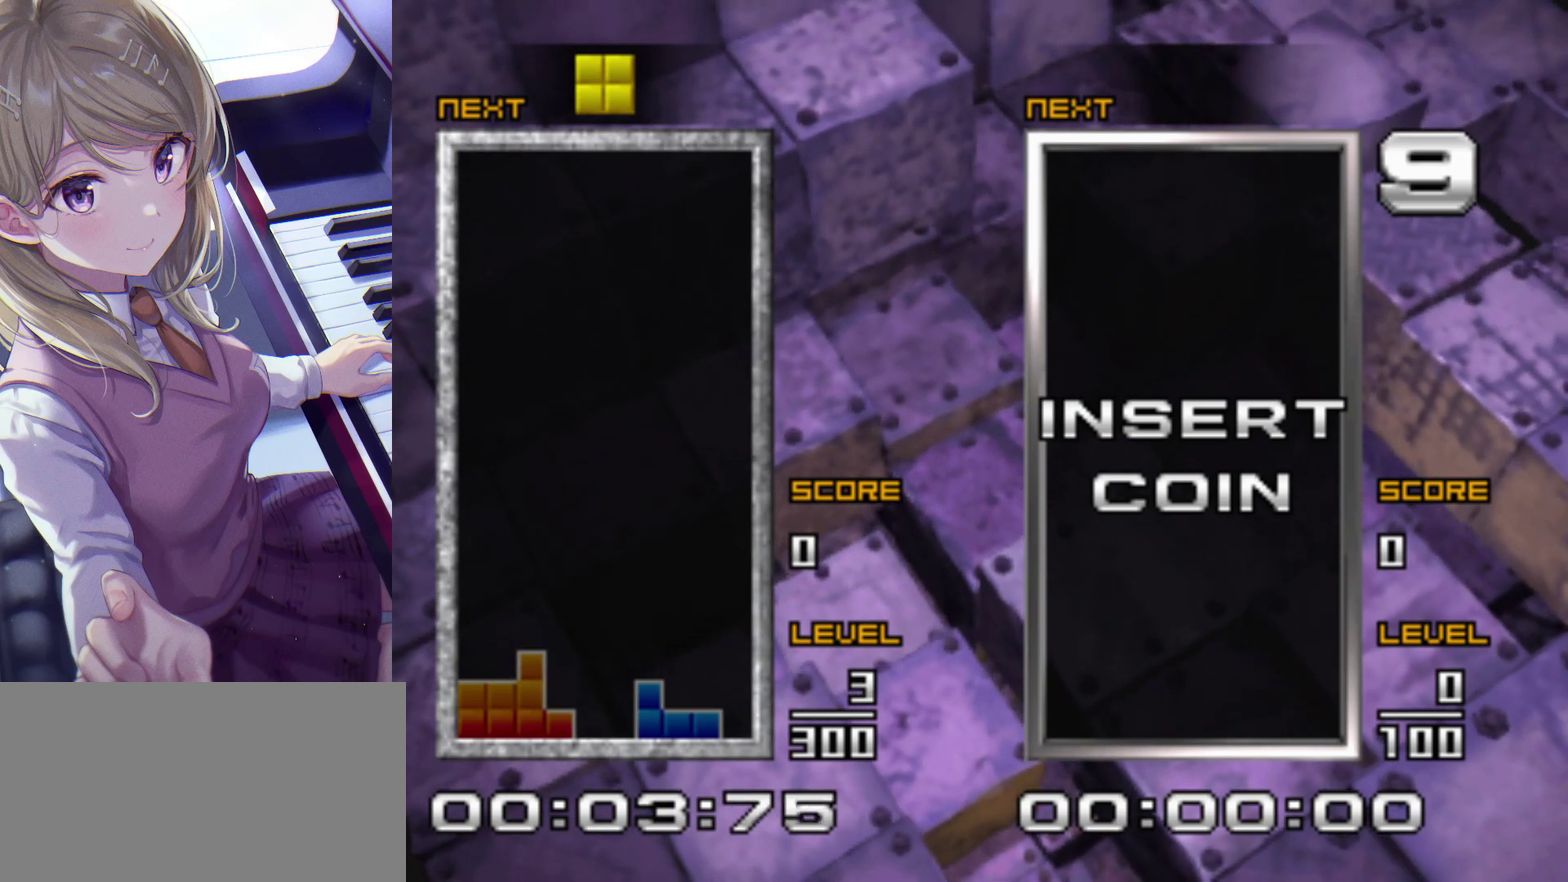
{"buttons": [], "events": [[67, "DPAD_UP", "down"], [183, "DPAD_UP", "up"], [250, "DPAD_DOWN", "down"], [383, "DPAD_DOWN", "up"]]}
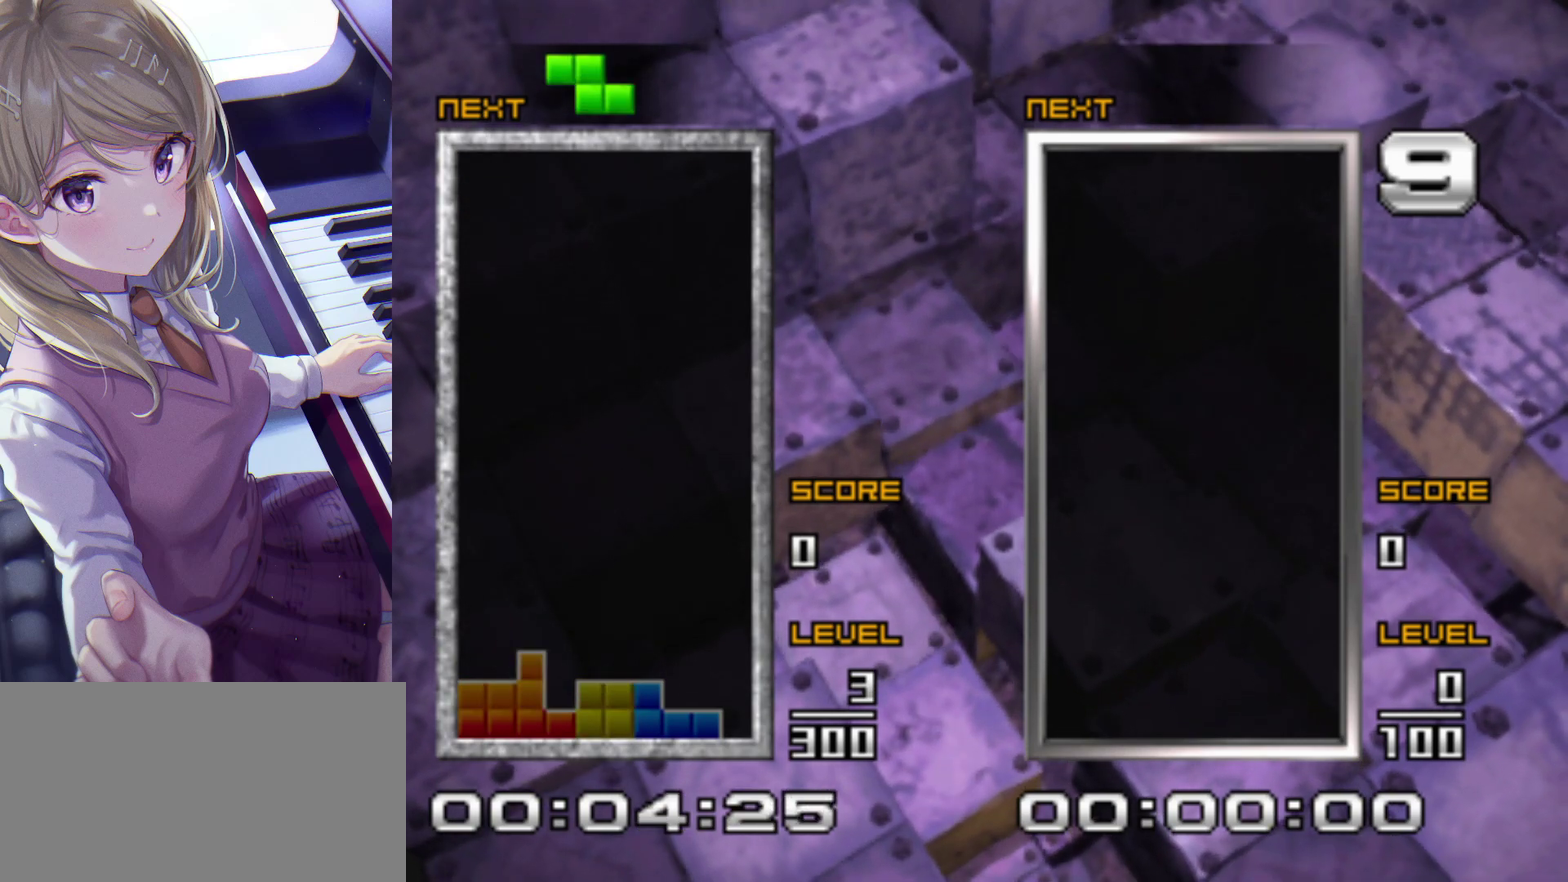
{"buttons": ["DPAD_RIGHT"], "events": [[150, "DPAD_RIGHT", "down"]]}
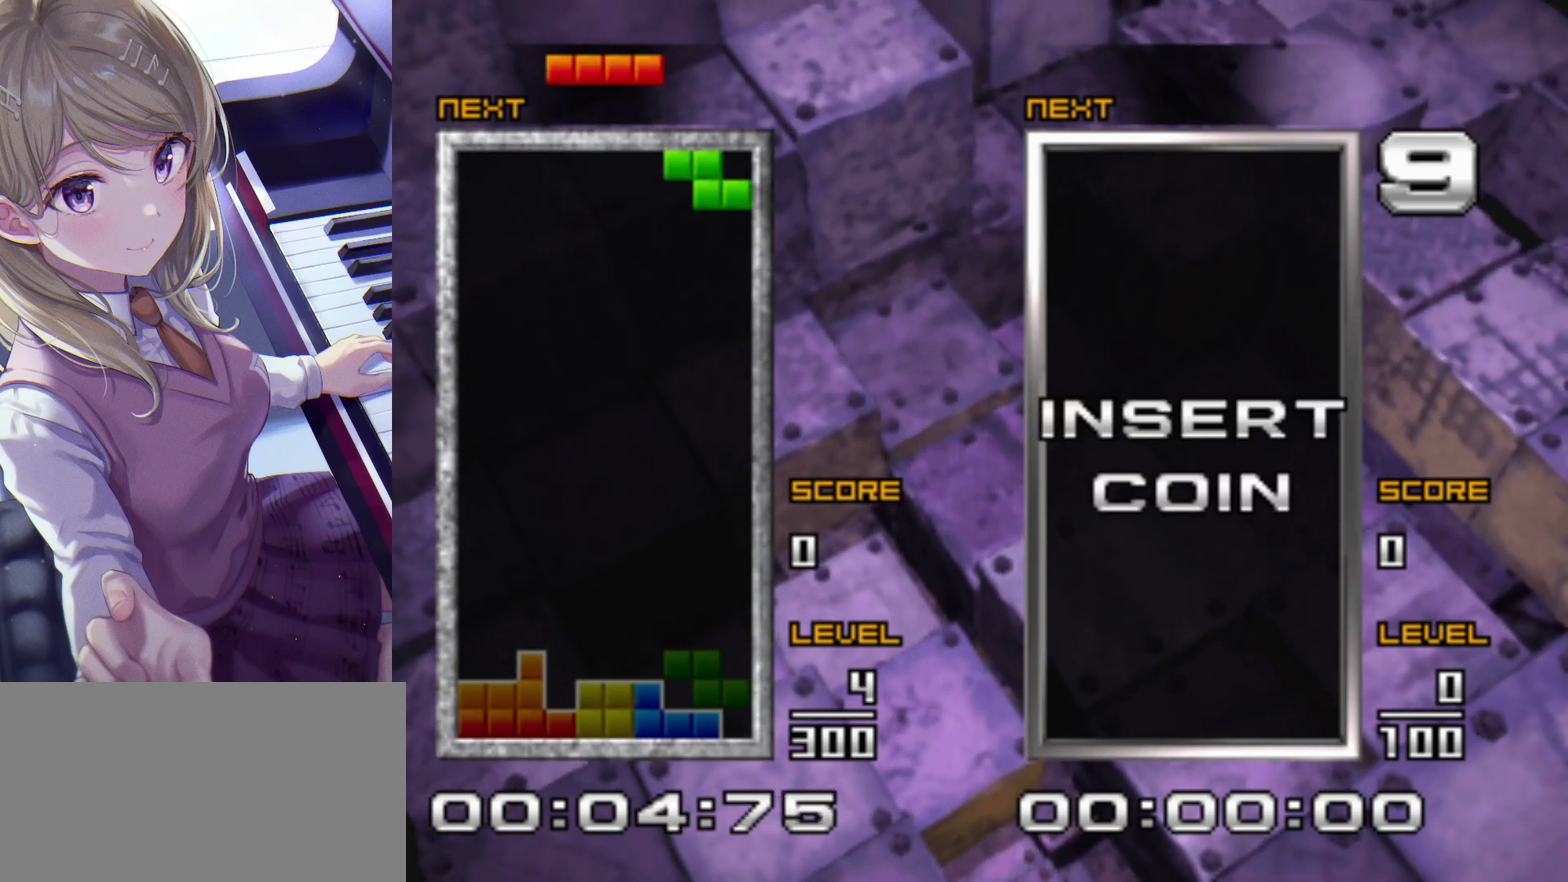
{"buttons": ["DPAD_UP"], "events": [[100, "DPAD_RIGHT", "up"], [183, "DPAD_LEFT", "down"], [317, "DPAD_LEFT", "up"], [417, "DPAD_UP", "down"]]}
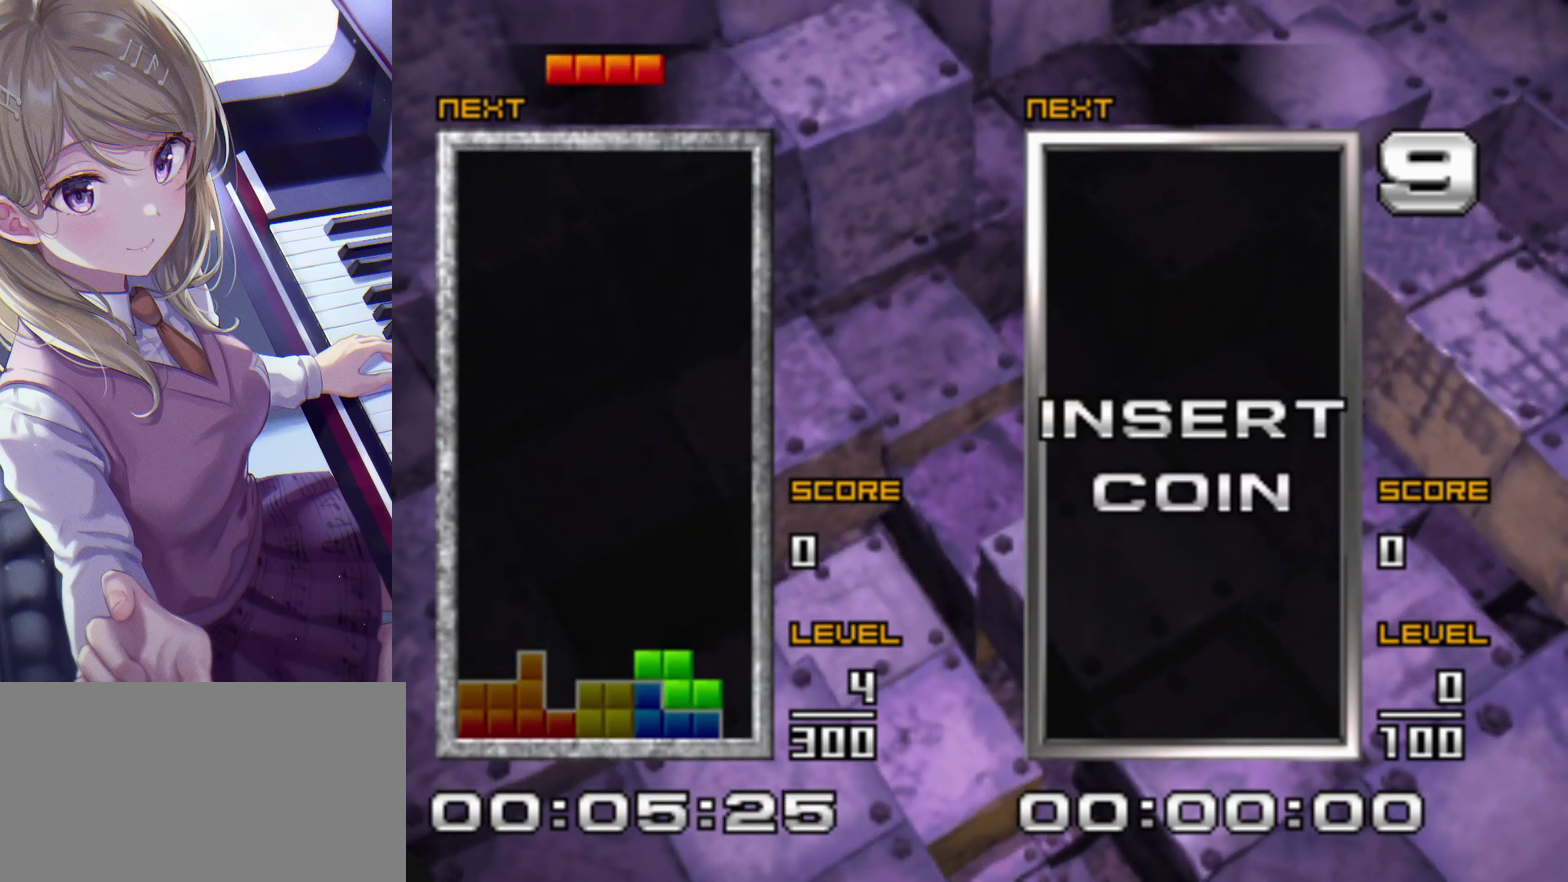
{"buttons": ["DPAD_RIGHT"], "events": [[17, "DPAD_UP", "up"], [67, "DPAD_DOWN", "down"], [183, "DPAD_DOWN", "up"], [450, "DPAD_RIGHT", "down"]]}
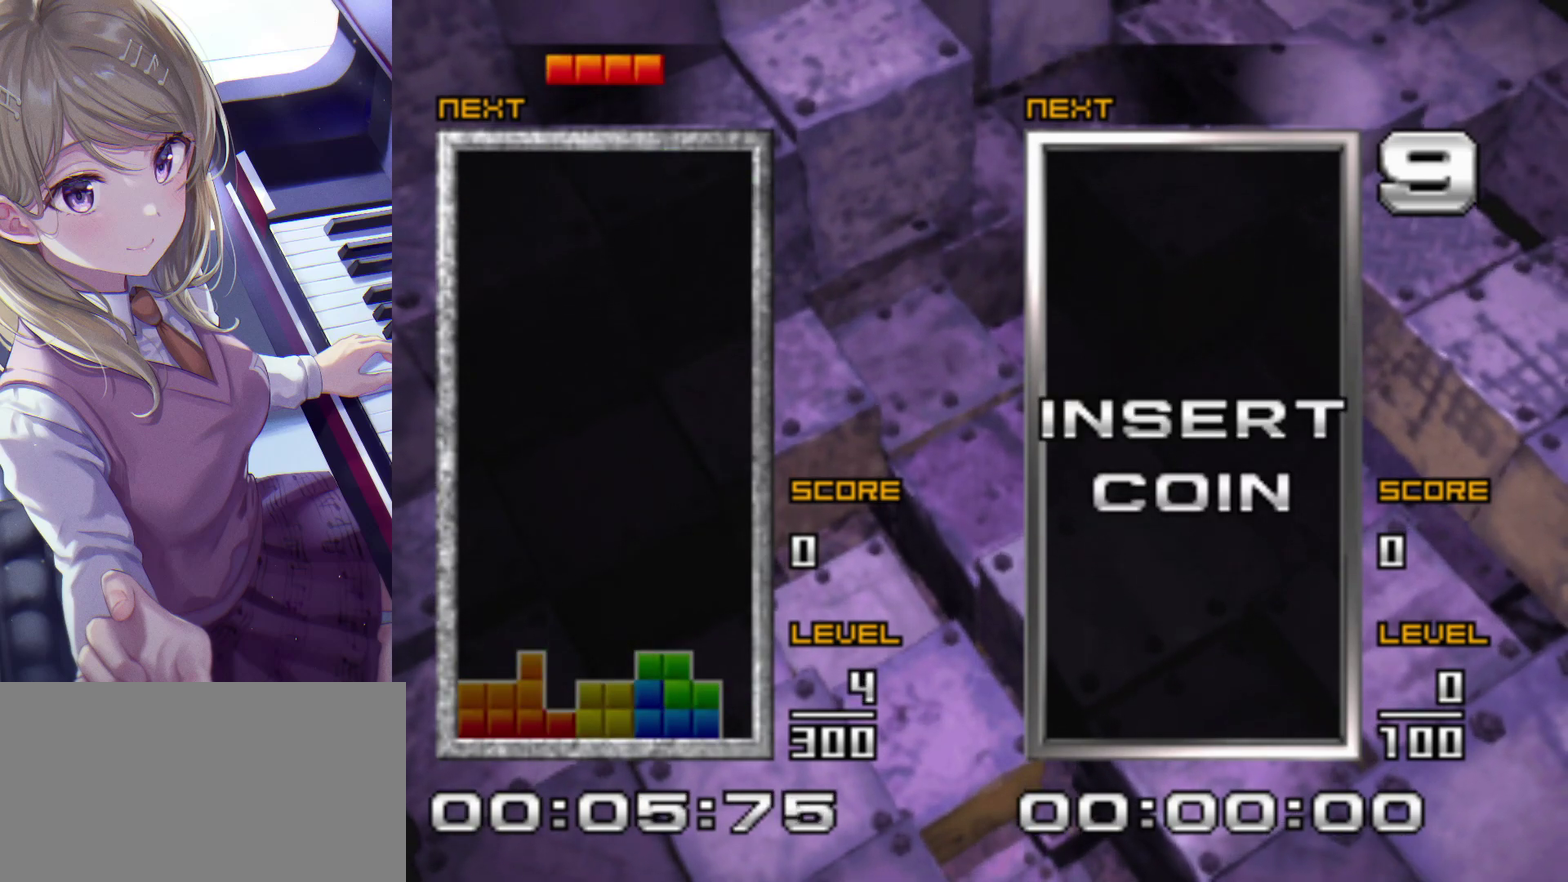
{"buttons": [], "events": [[217, "CROSS", "down"], [367, "CROSS", "up"], [383, "DPAD_RIGHT", "up"]]}
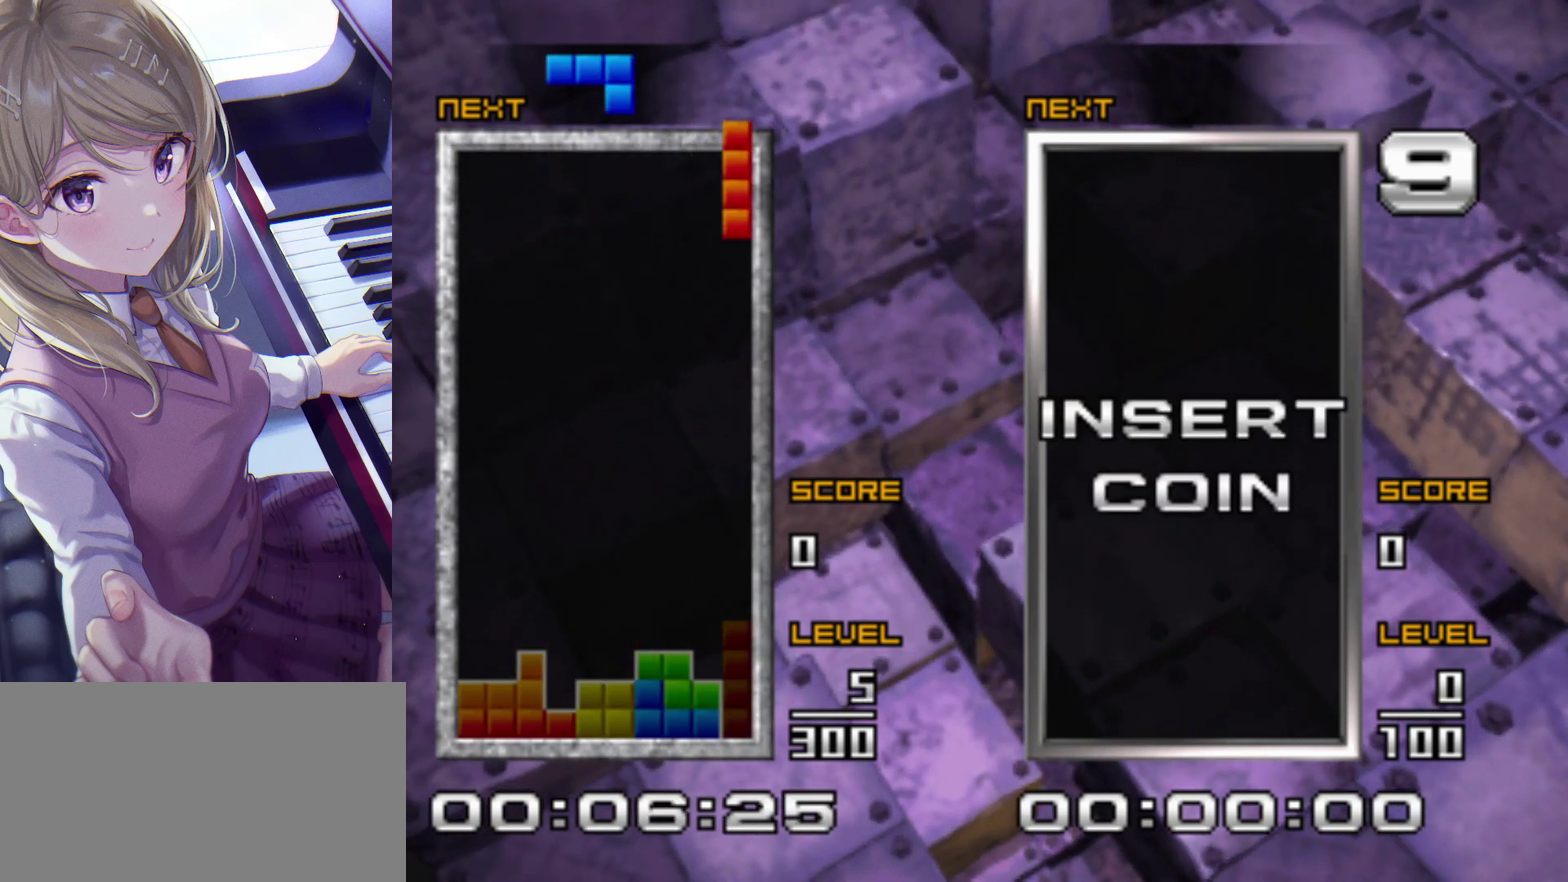
{"buttons": ["DPAD_DOWN"], "events": [[33, "DPAD_LEFT", "down"], [167, "DPAD_LEFT", "up"], [300, "DPAD_UP", "down"], [400, "DPAD_UP", "up"], [450, "DPAD_DOWN", "down"]]}
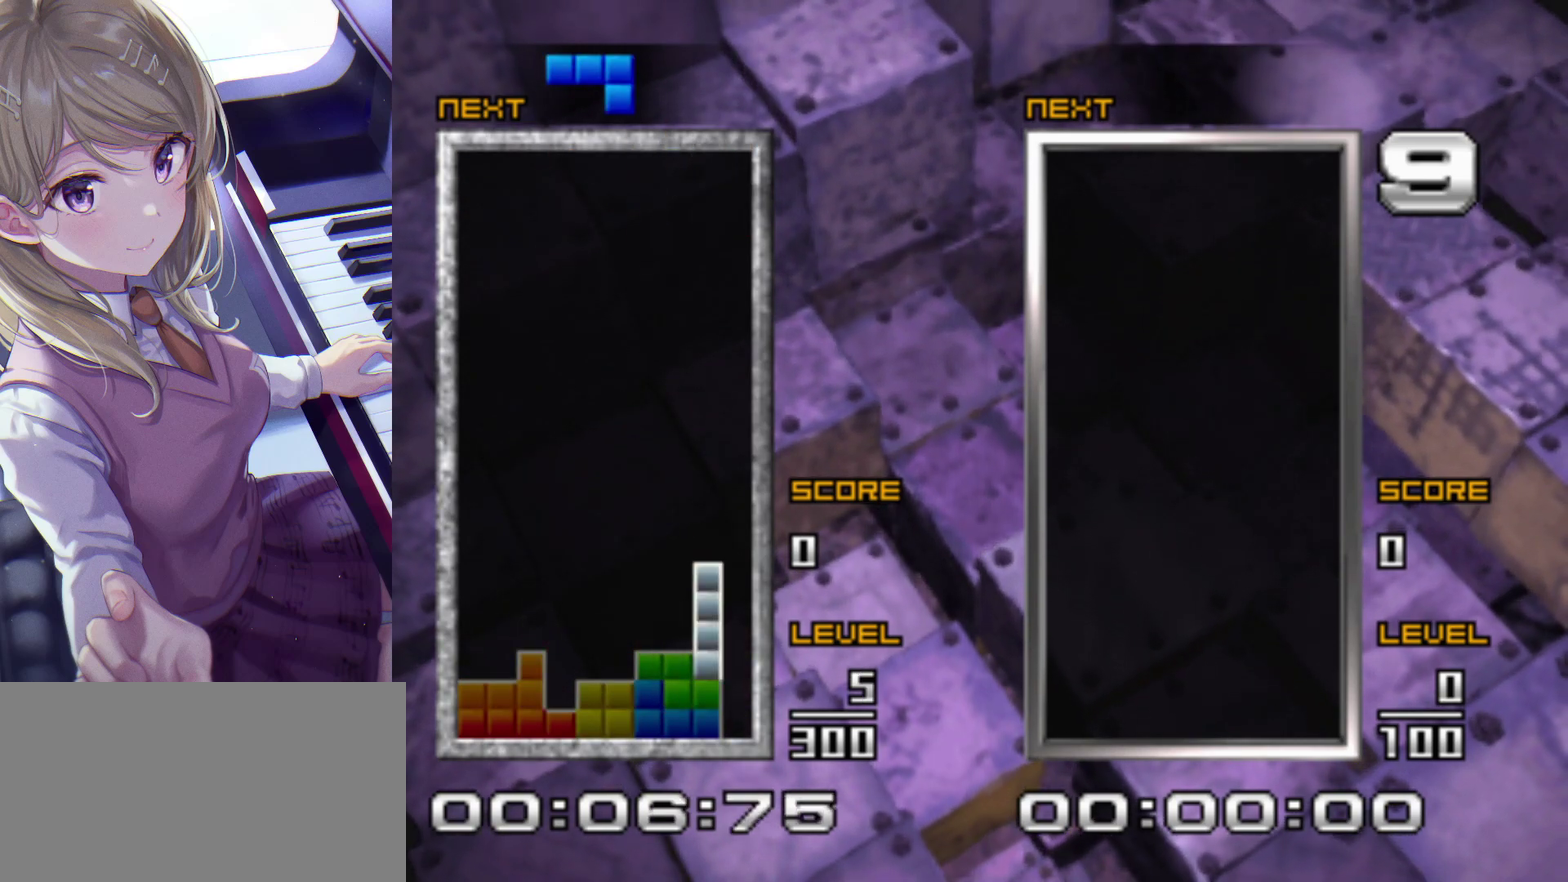
{"buttons": [], "events": [[83, "DPAD_DOWN", "up"]]}
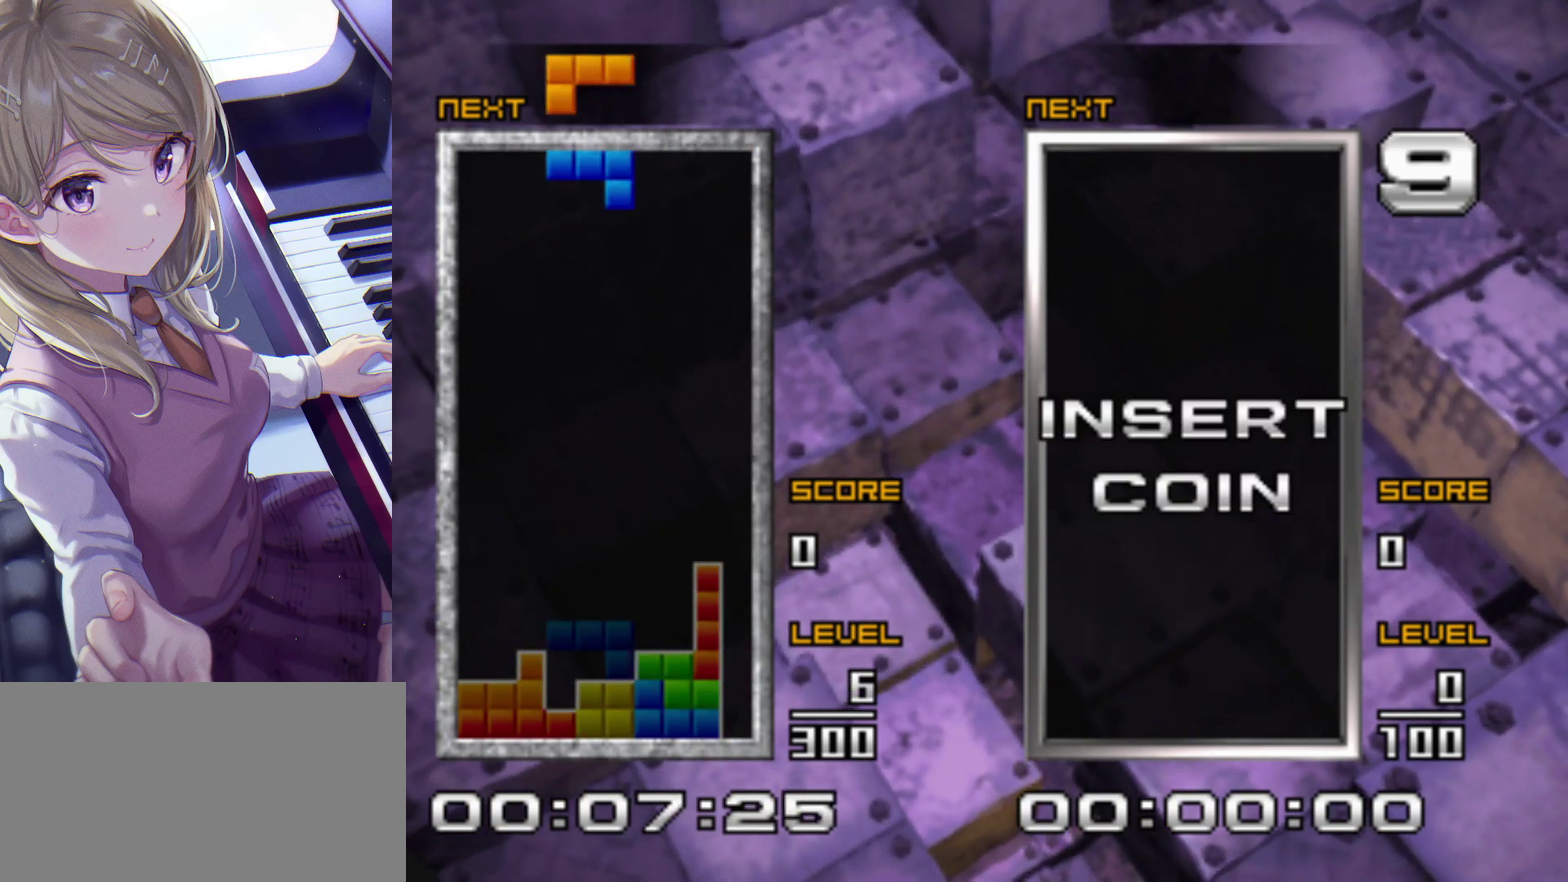
{"buttons": ["DPAD_RIGHT"], "events": [[250, "CROSS", "down"], [350, "CROSS", "up"], [483, "DPAD_RIGHT", "down"]]}
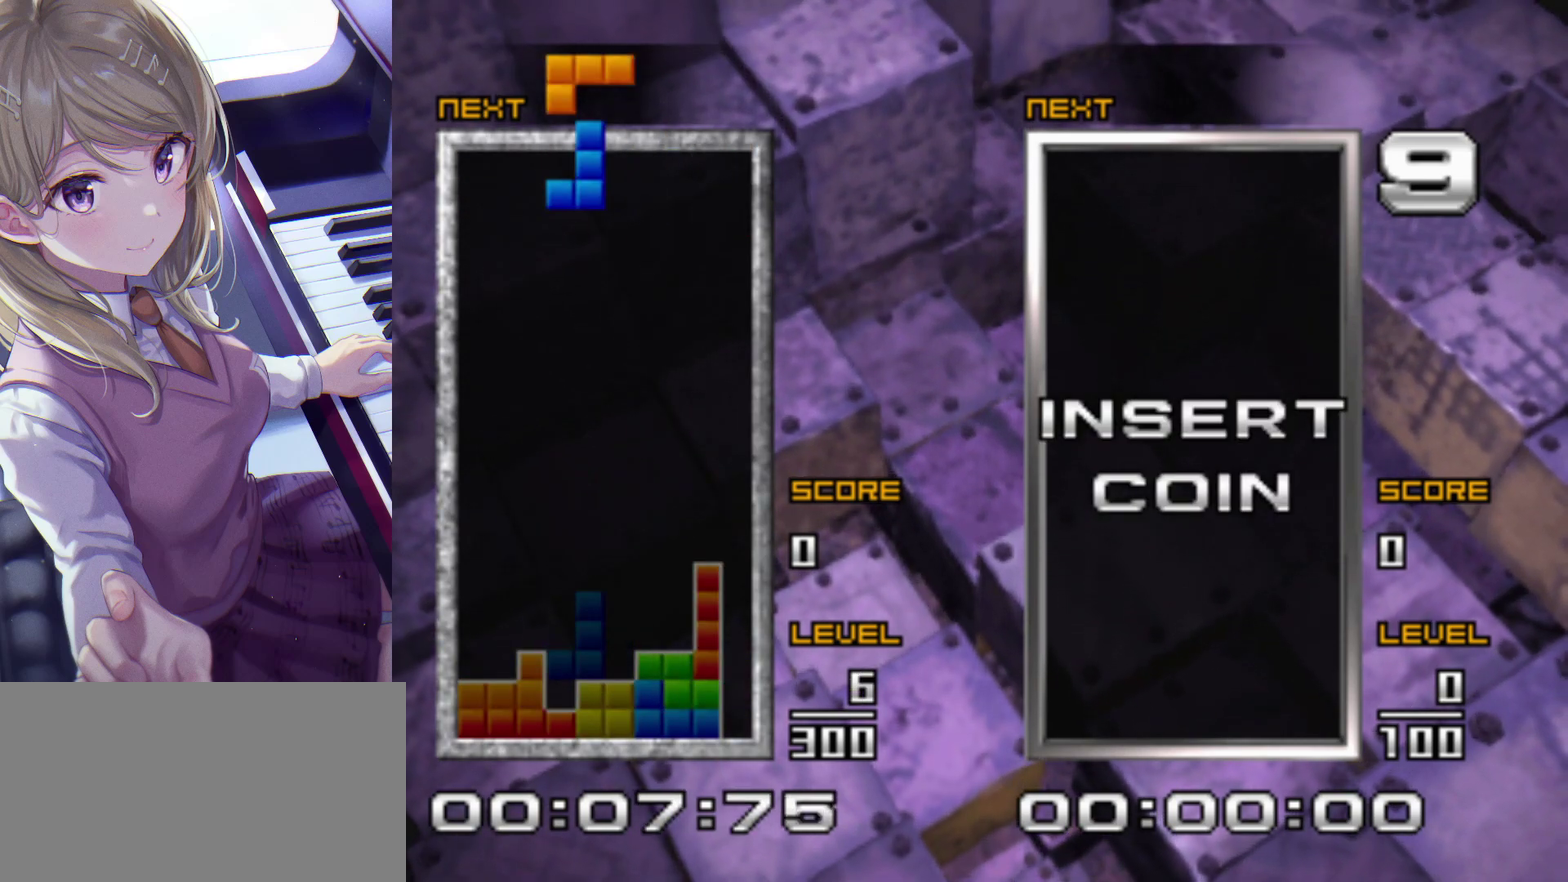
{"buttons": [], "events": [[83, "DPAD_RIGHT", "up"], [167, "DPAD_UP", "down"], [250, "DPAD_UP", "up"], [283, "DPAD_DOWN", "down"], [400, "DPAD_DOWN", "up"]]}
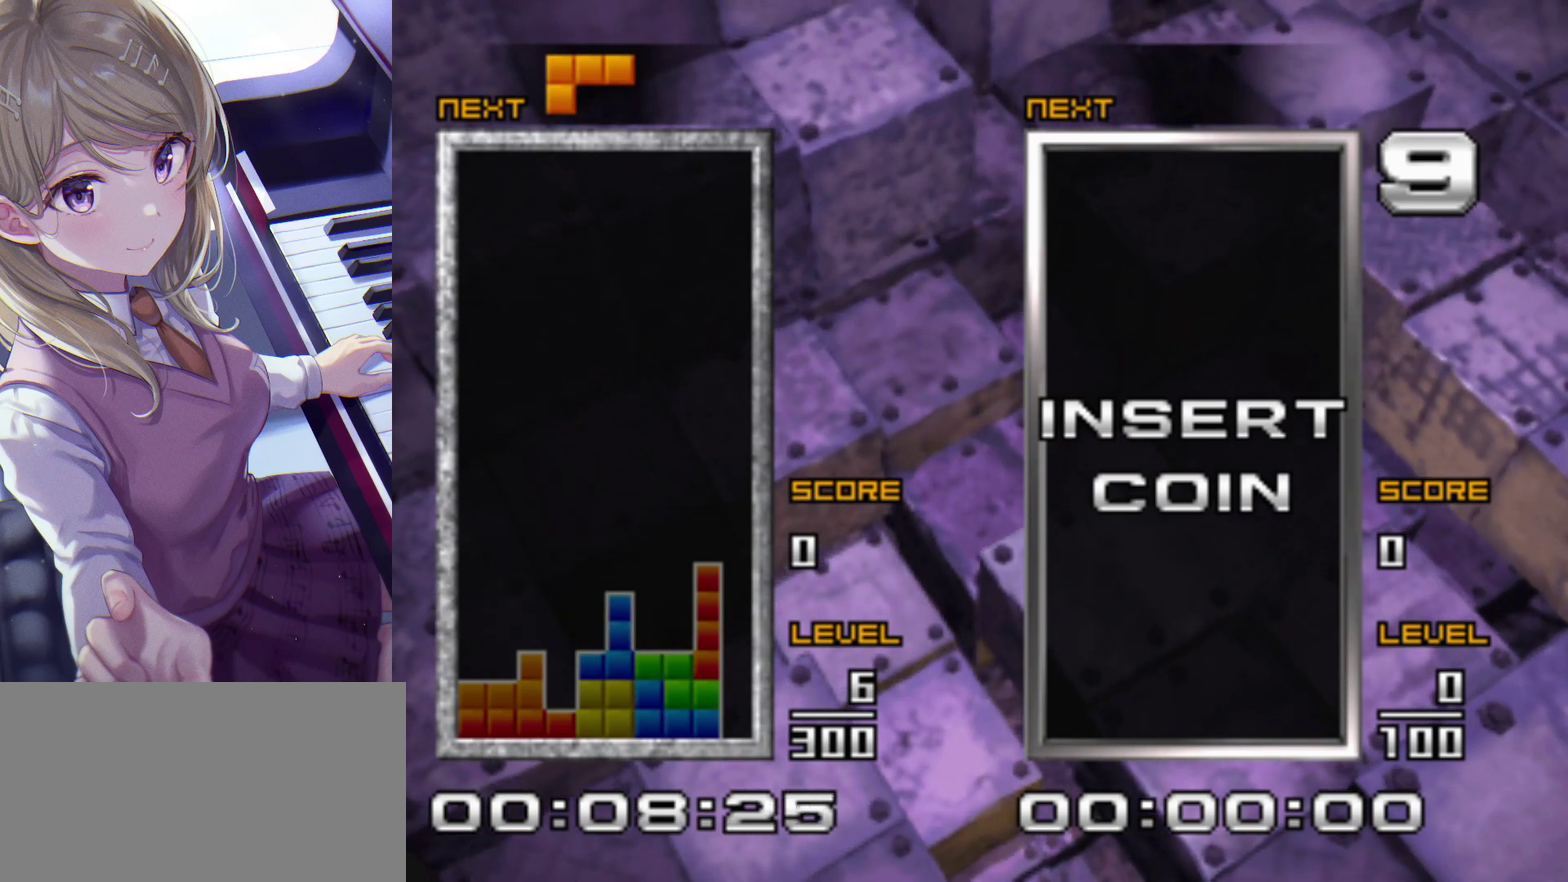
{"buttons": ["DPAD_LEFT"], "events": [[333, "CROSS", "down"], [450, "CROSS", "up"], [450, "DPAD_LEFT", "down"]]}
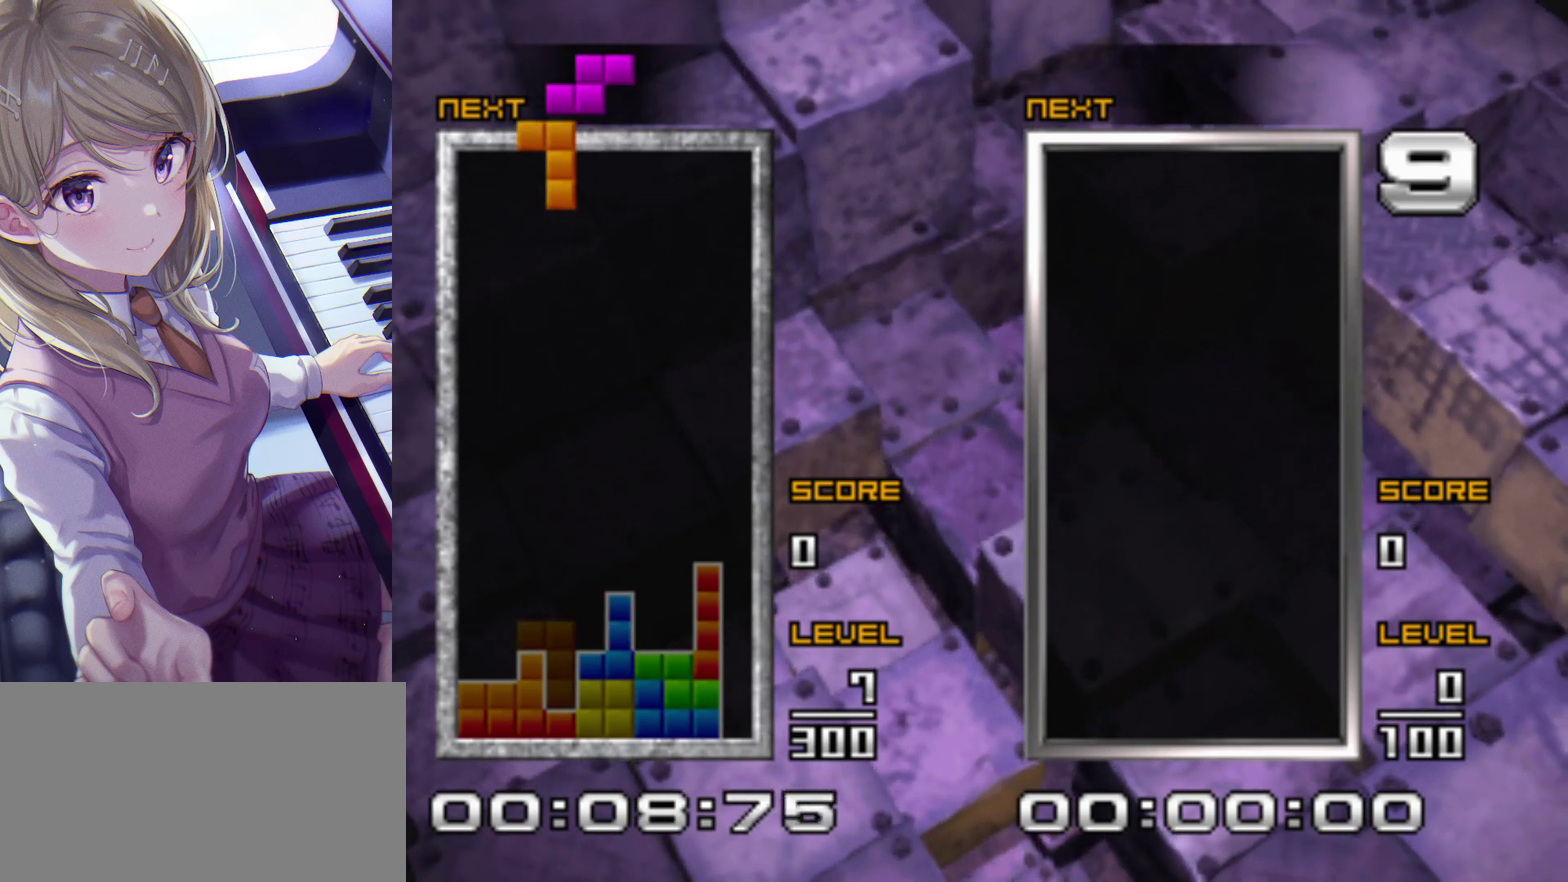
{"buttons": ["DPAD_RIGHT"], "events": [[67, "DPAD_LEFT", "up"], [150, "DPAD_LEFT", "down"], [233, "DPAD_LEFT", "up"], [433, "DPAD_RIGHT", "down"]]}
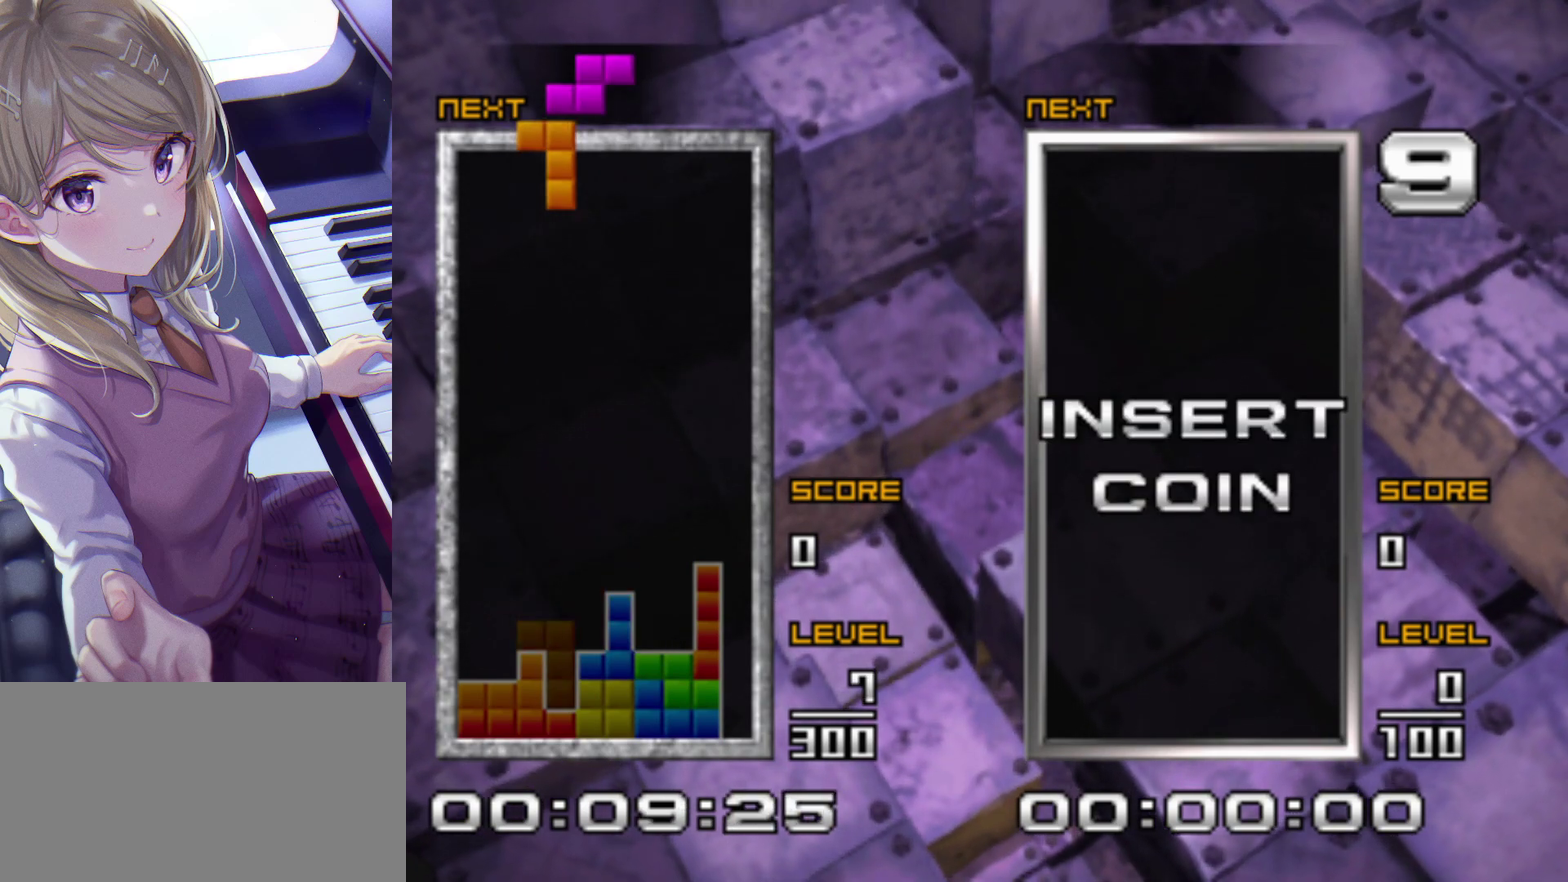
{"buttons": [], "events": [[50, "DPAD_RIGHT", "up"], [100, "DPAD_UP", "down"], [200, "DPAD_UP", "up"], [233, "DPAD_DOWN", "down"], [350, "DPAD_DOWN", "up"]]}
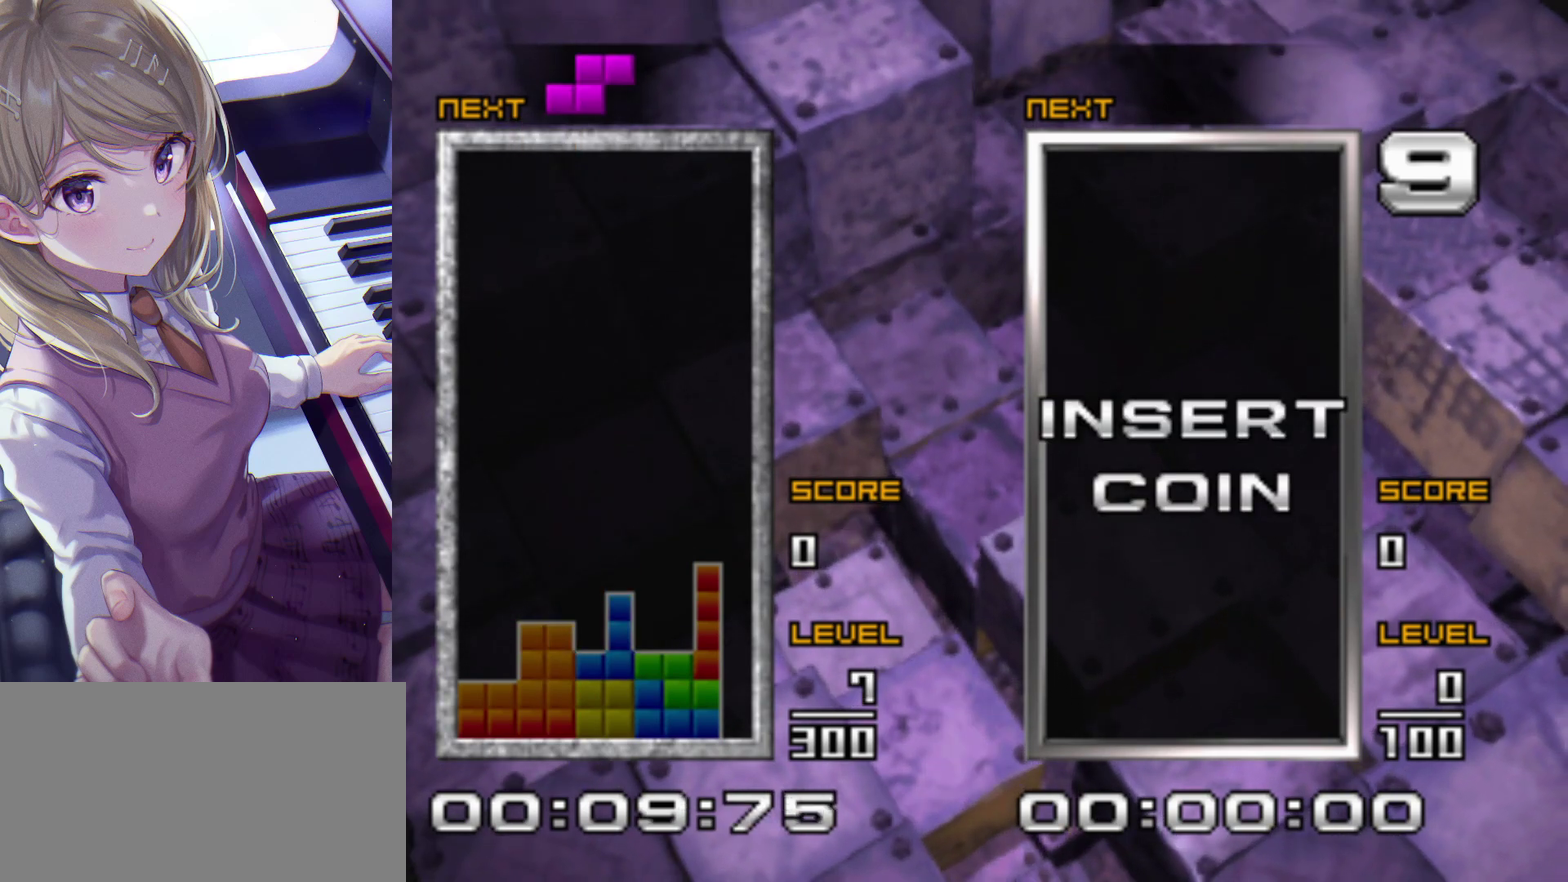
{"buttons": [], "events": [[367, "CROSS", "down"], [500, "CROSS", "up"]]}
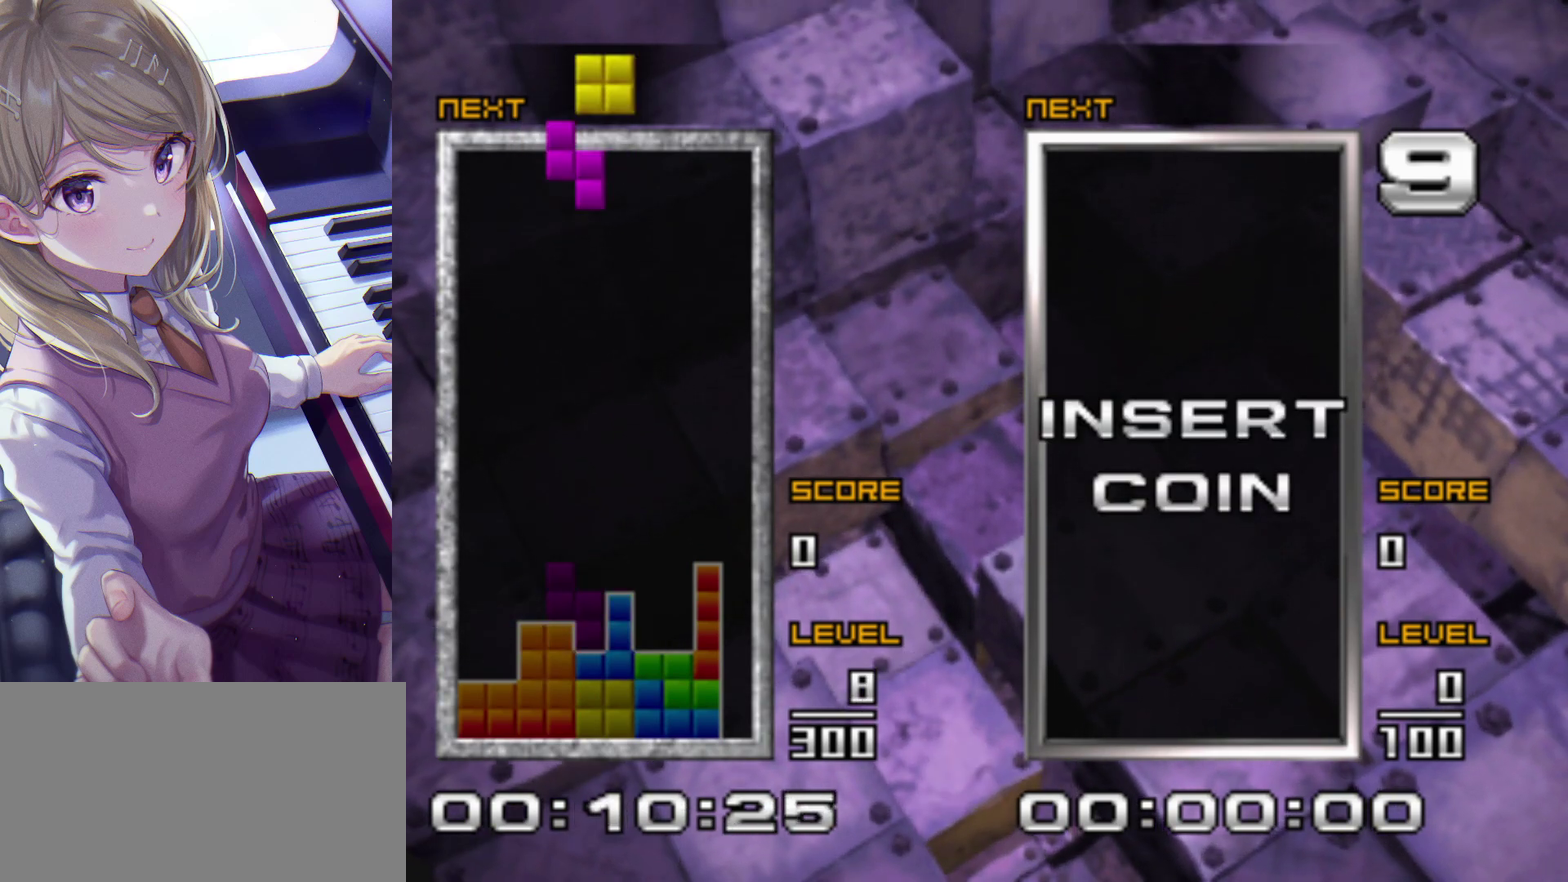
{"buttons": [], "events": [[233, "DPAD_UP", "down"], [317, "DPAD_UP", "up"], [350, "DPAD_DOWN", "down"], [483, "DPAD_DOWN", "up"]]}
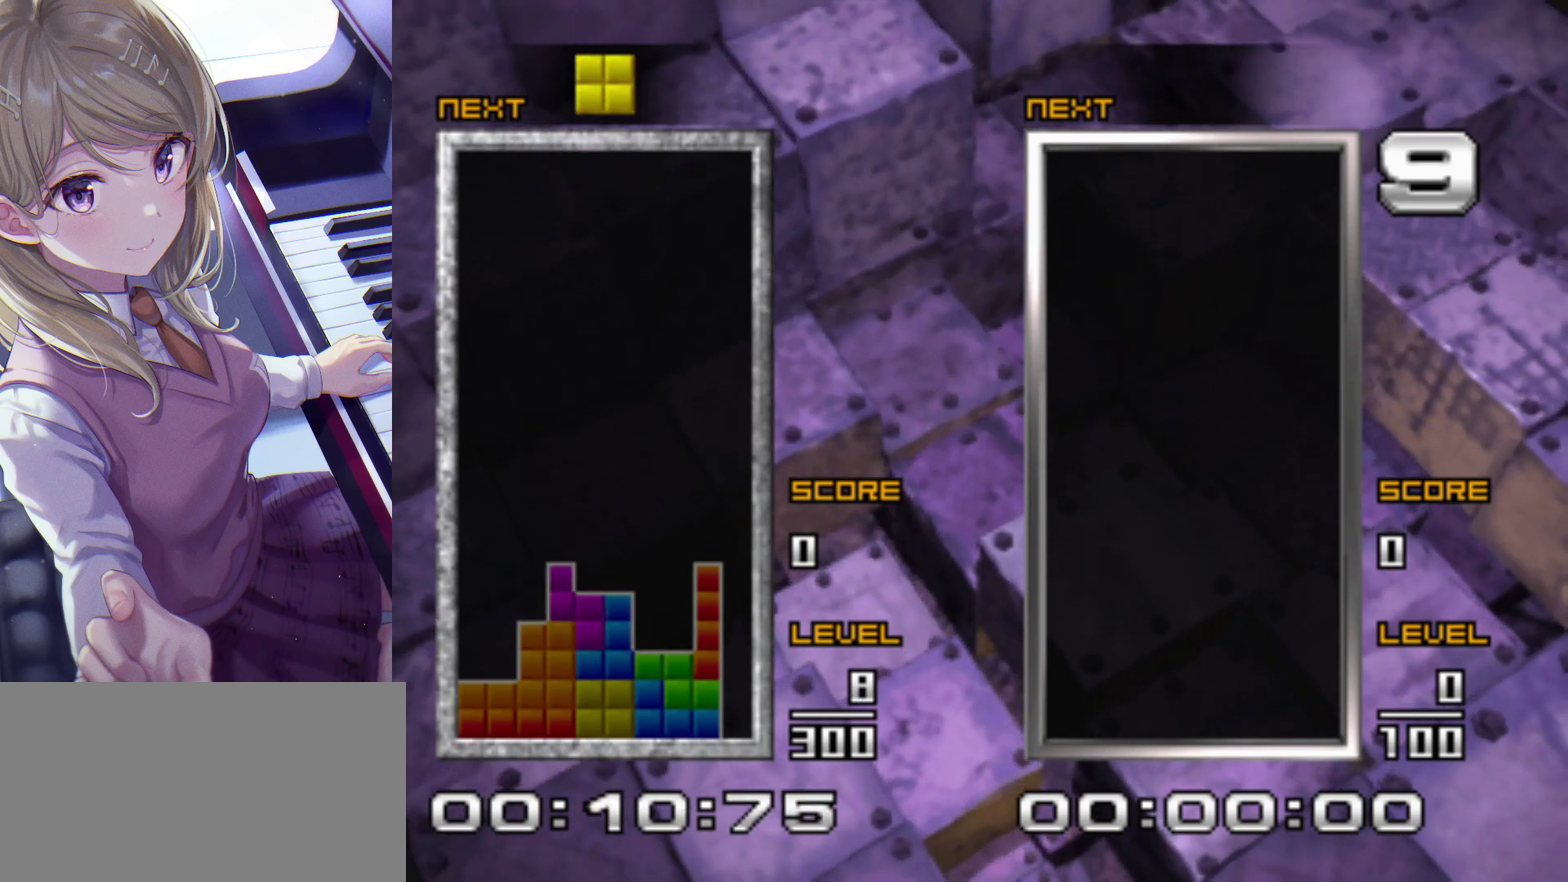
{"buttons": ["DPAD_LEFT"], "events": [[200, "DPAD_LEFT", "down"]]}
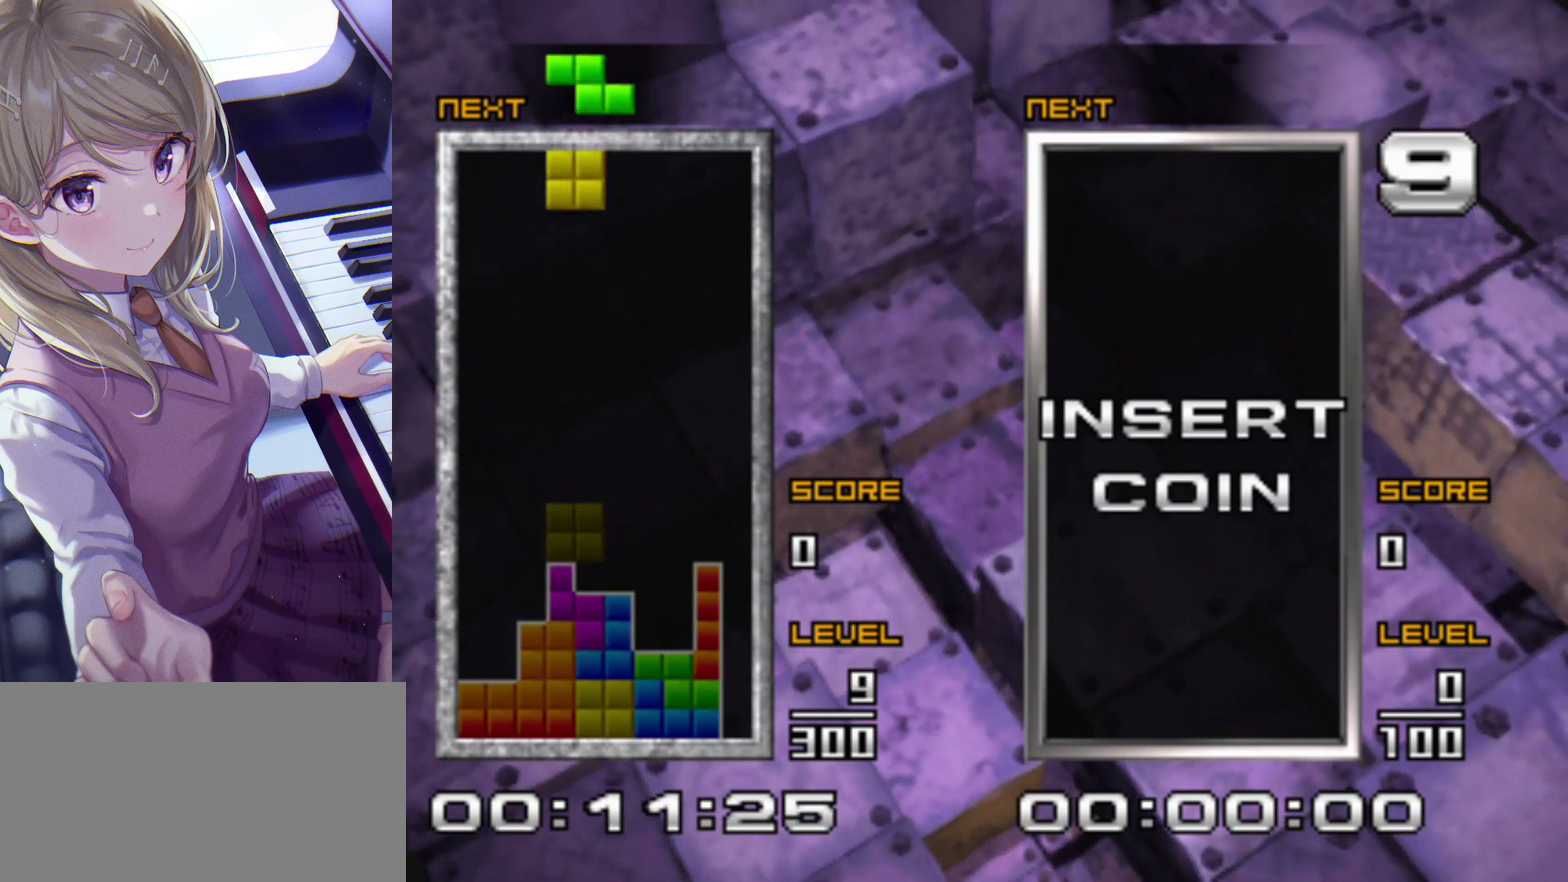
{"buttons": ["DPAD_DOWN"], "events": [[200, "DPAD_LEFT", "up"], [283, "DPAD_UP", "down"], [383, "DPAD_UP", "up"], [433, "DPAD_DOWN", "down"]]}
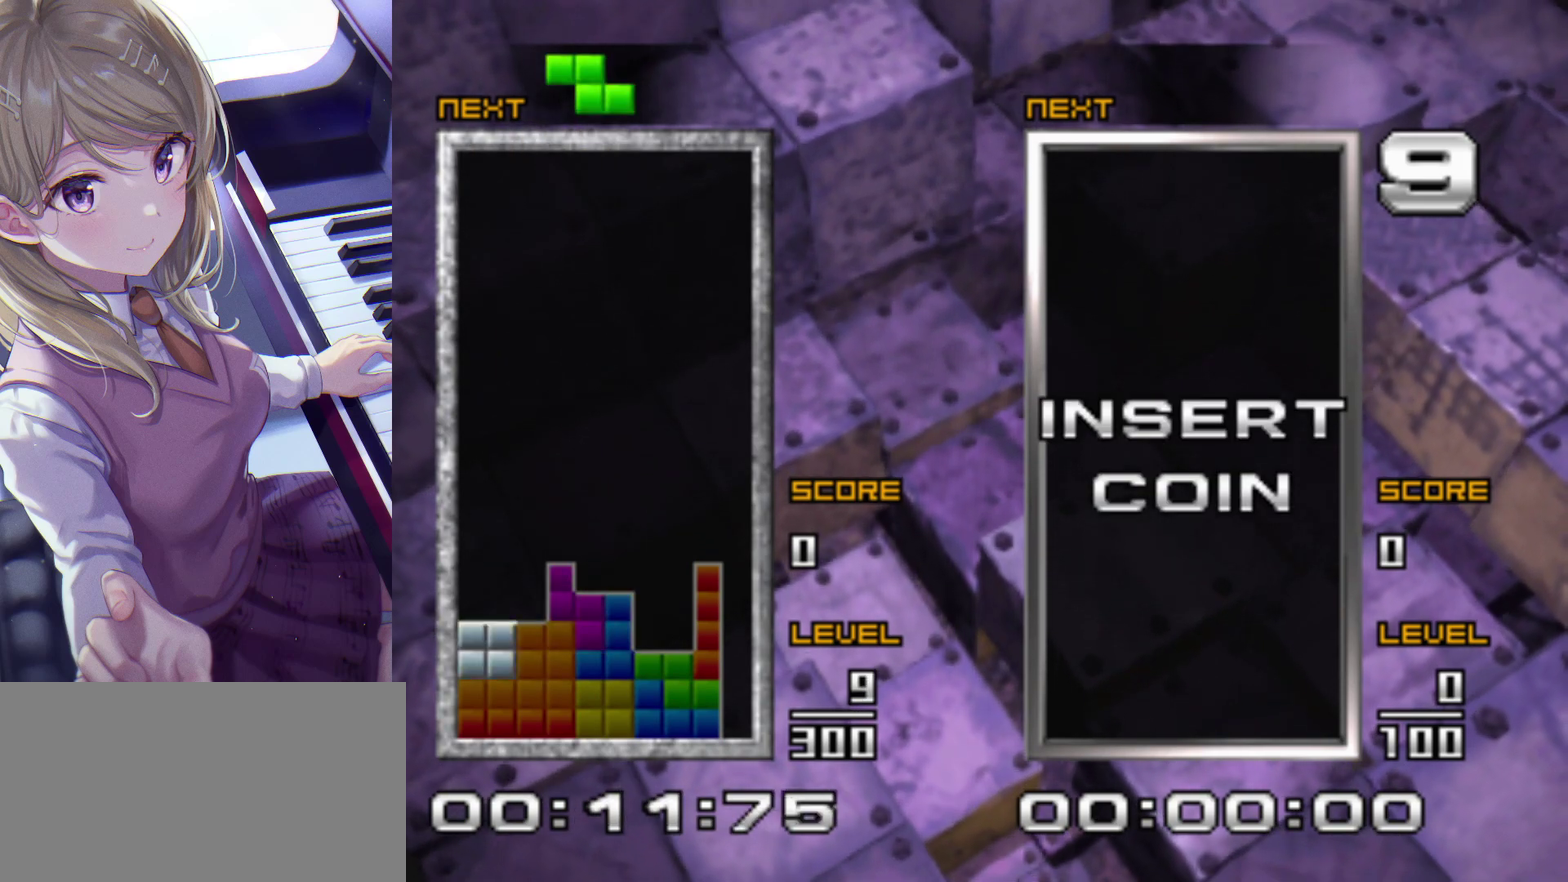
{"buttons": [], "events": [[17, "DPAD_DOWN", "up"]]}
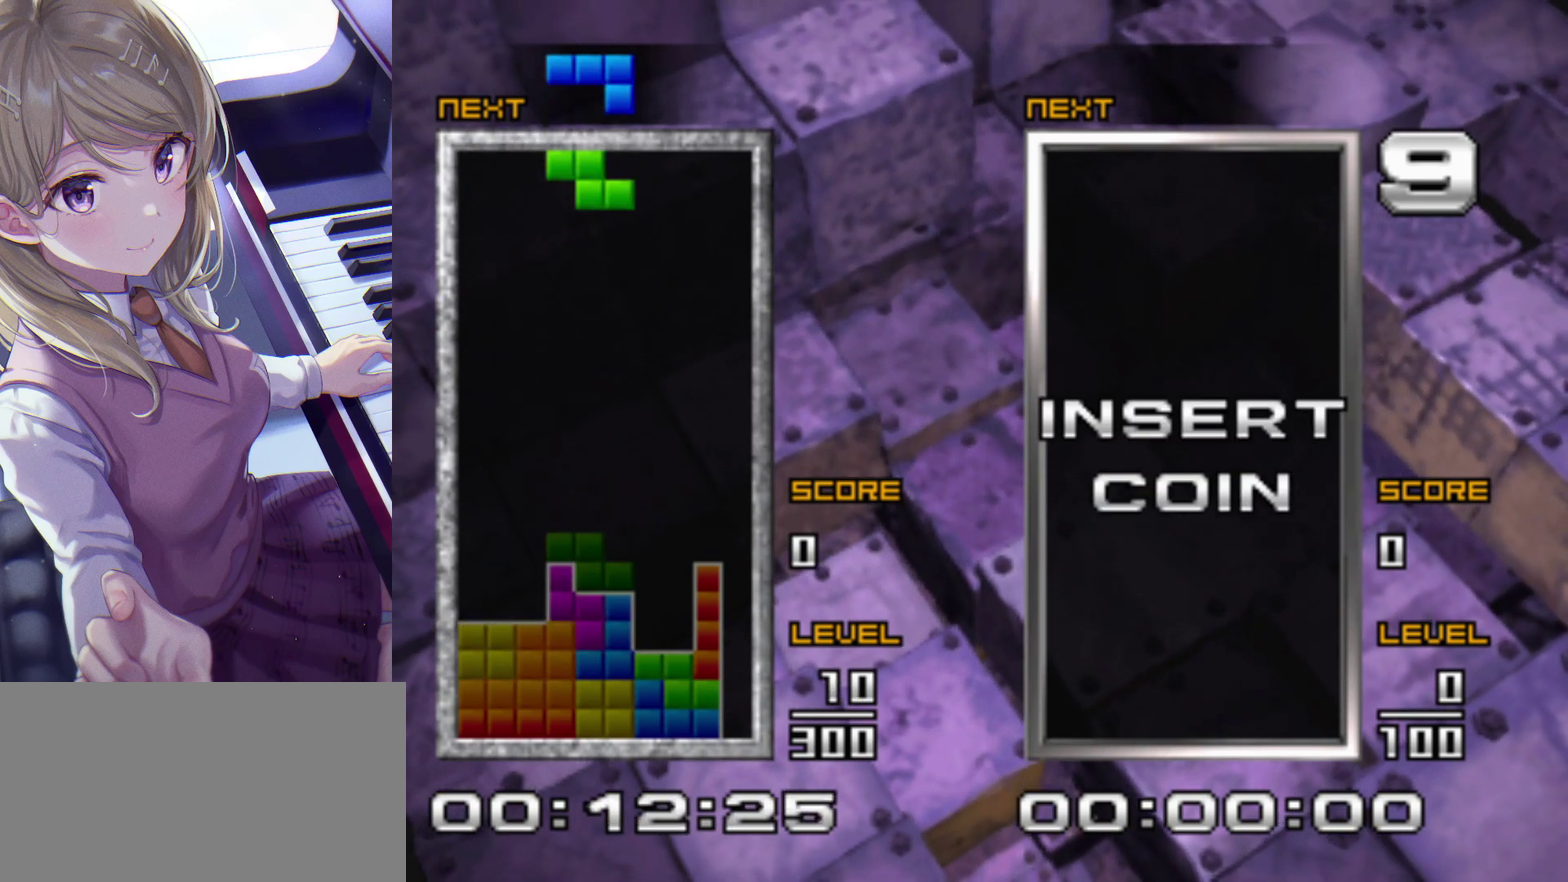
{"buttons": ["DPAD_DOWN"], "events": [[233, "DPAD_UP", "down"], [333, "DPAD_UP", "up"], [383, "DPAD_DOWN", "down"]]}
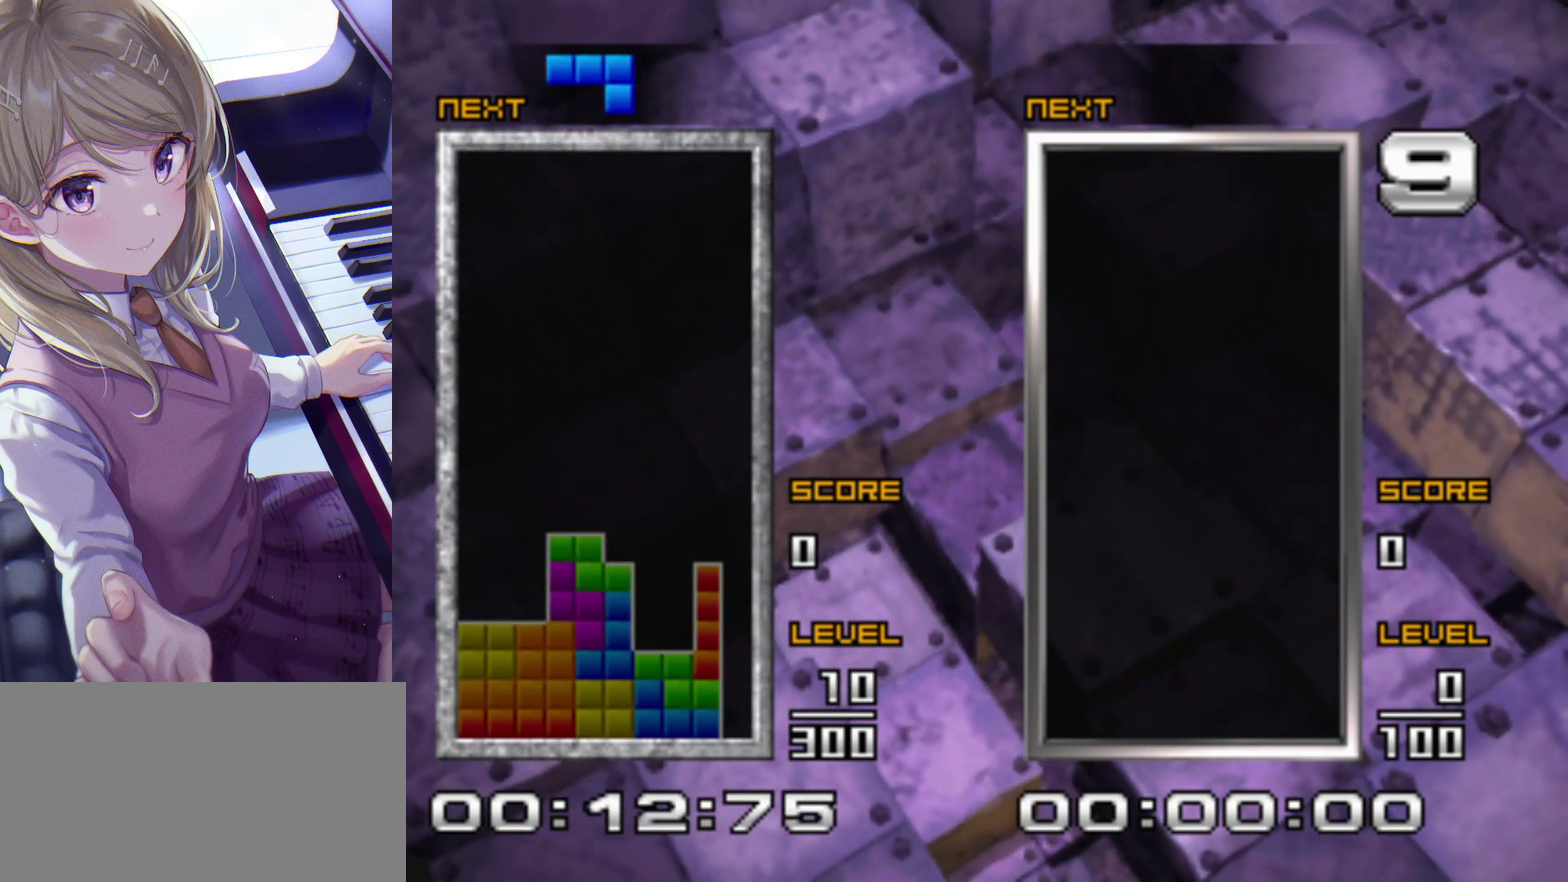
{"buttons": ["DPAD_LEFT"], "events": [[17, "DPAD_DOWN", "up"], [383, "DPAD_LEFT", "down"]]}
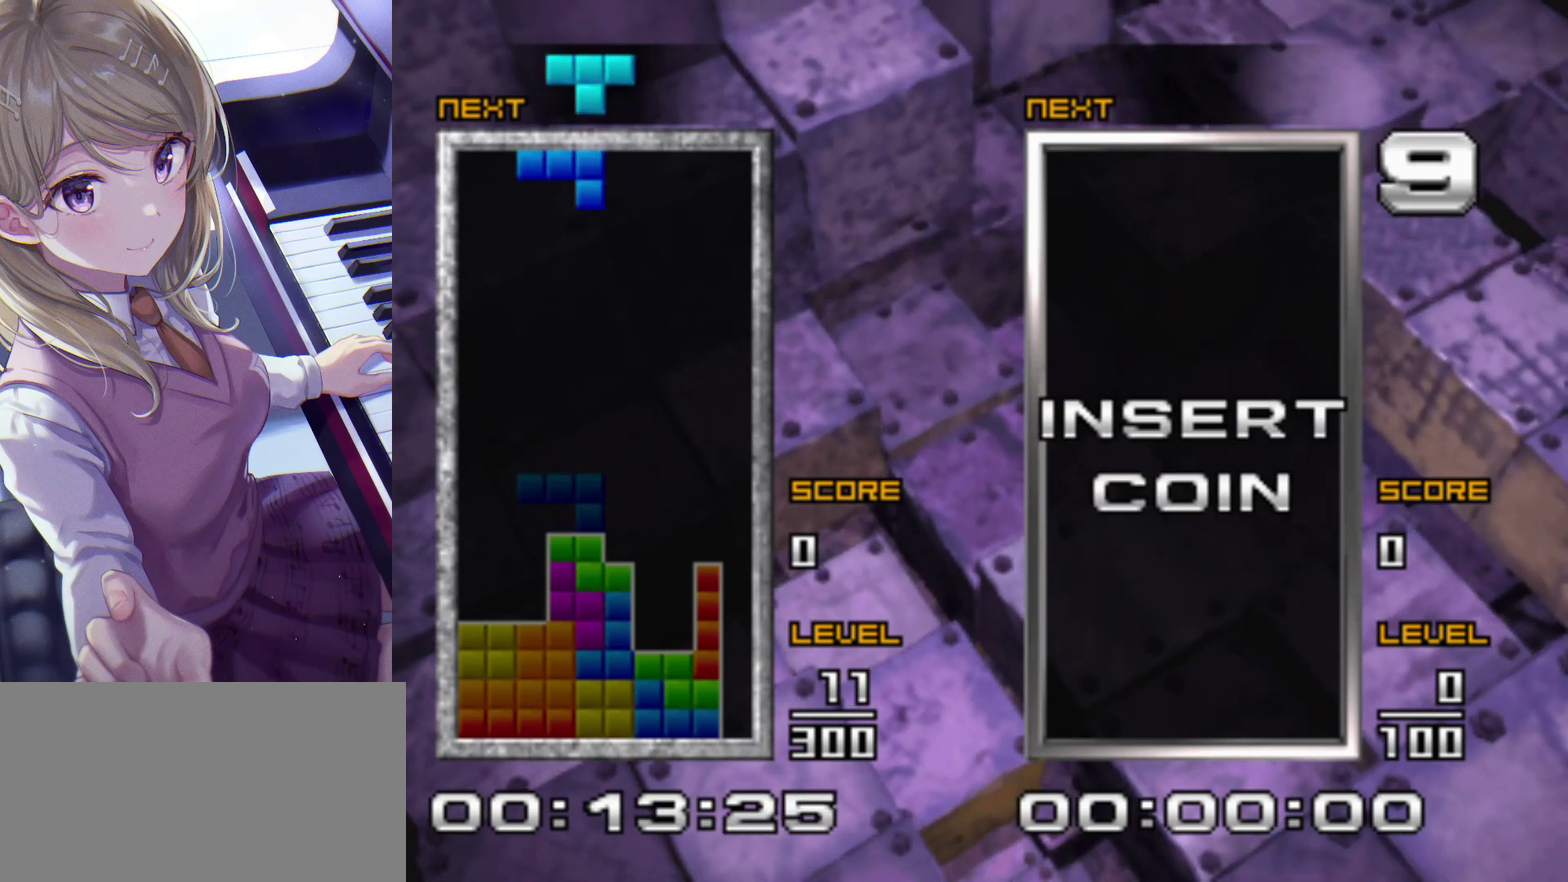
{"buttons": ["DPAD_UP"], "events": [[17, "CROSS", "down"], [100, "CROSS", "up"], [183, "CROSS", "down"], [300, "CROSS", "up"], [333, "DPAD_LEFT", "up"], [433, "DPAD_UP", "down"]]}
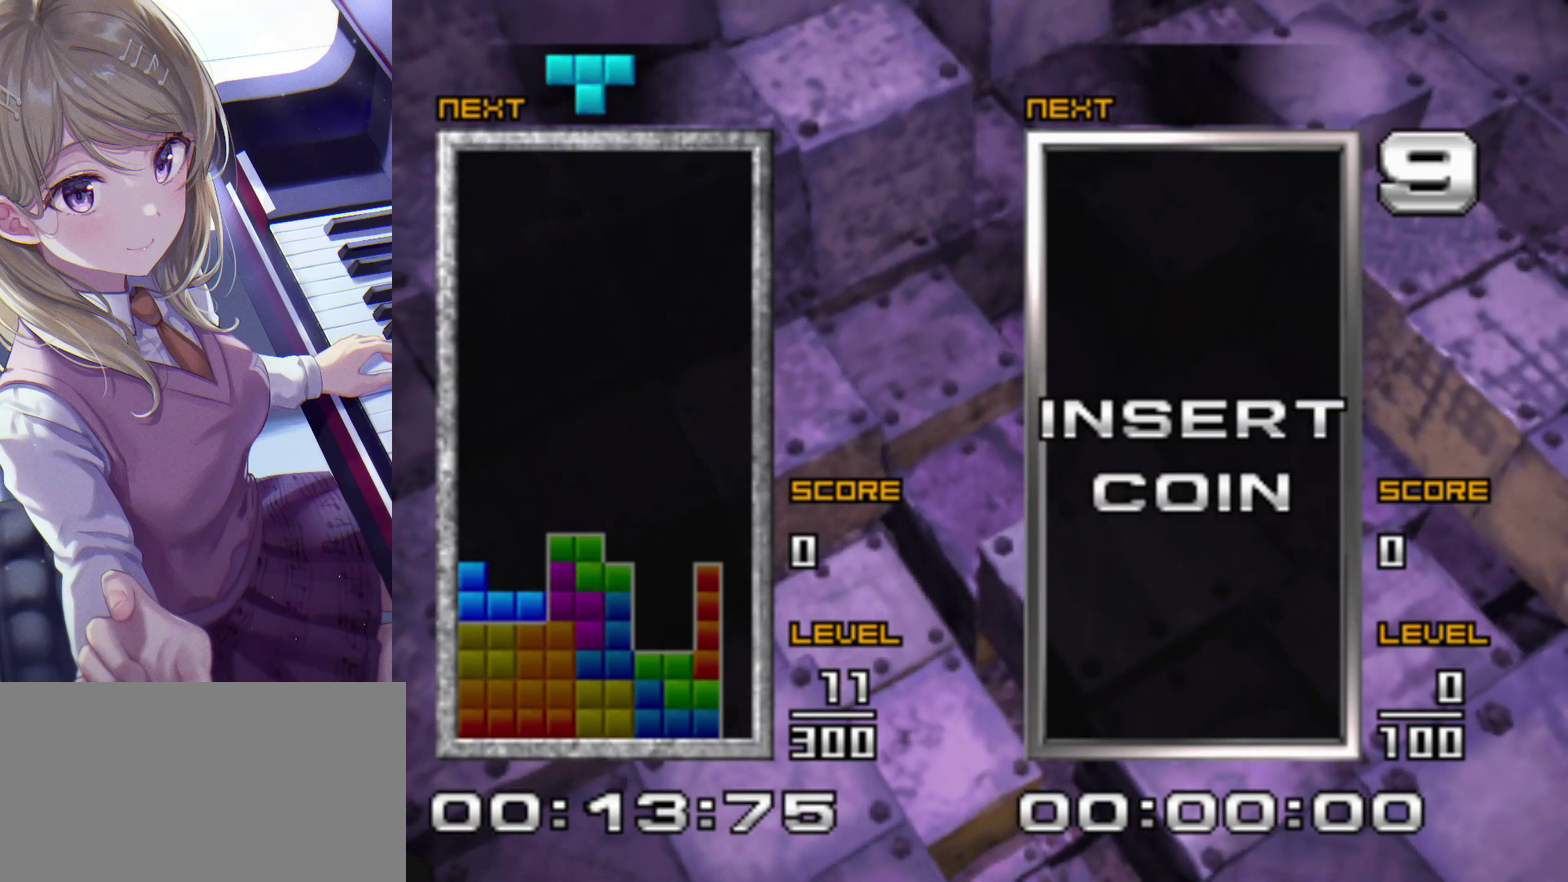
{"buttons": [], "events": [[33, "DPAD_UP", "up"], [83, "DPAD_DOWN", "down"], [217, "DPAD_DOWN", "up"]]}
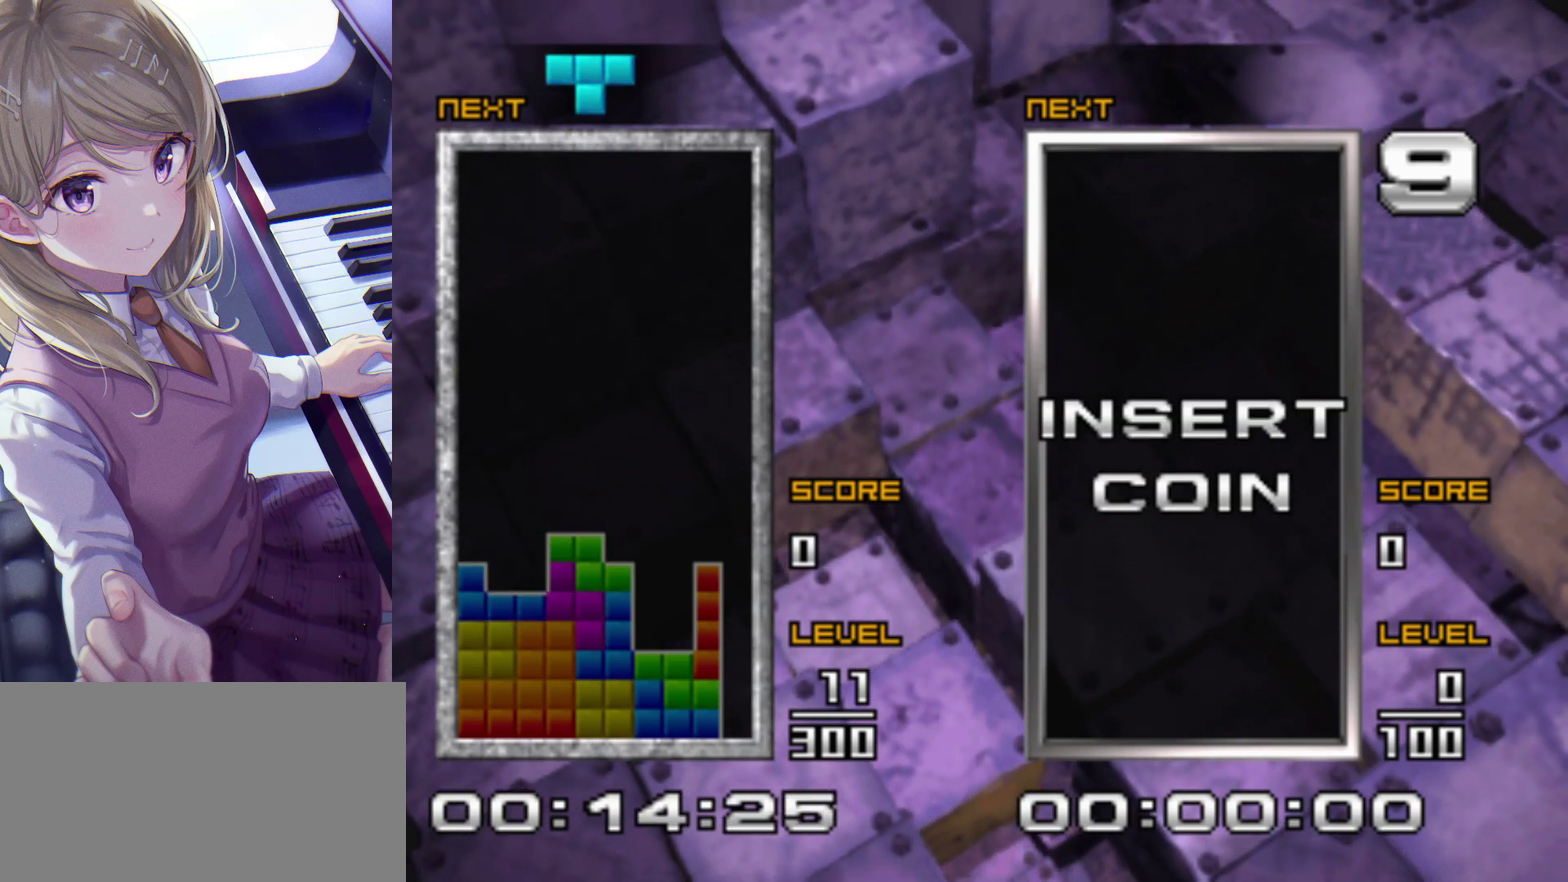
{"buttons": [], "events": [[133, "CROSS", "down"], [267, "CROSS", "up"], [333, "DPAD_RIGHT", "down"], [417, "DPAD_RIGHT", "up"]]}
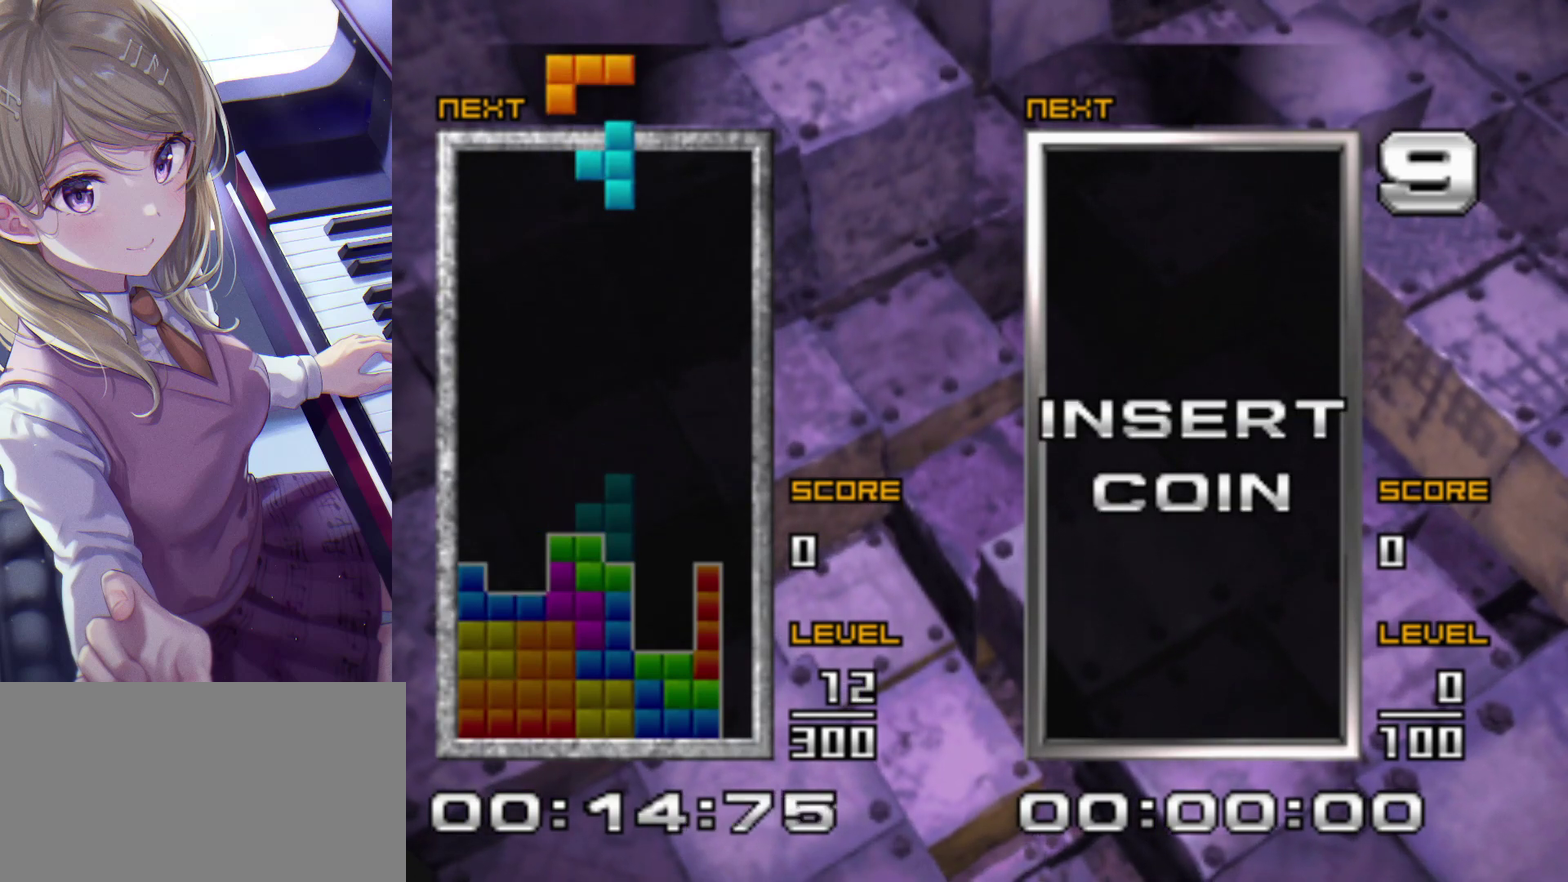
{"buttons": [], "events": [[17, "DPAD_UP", "down"], [83, "DPAD_UP", "up"], [133, "DPAD_DOWN", "down"], [250, "DPAD_DOWN", "up"]]}
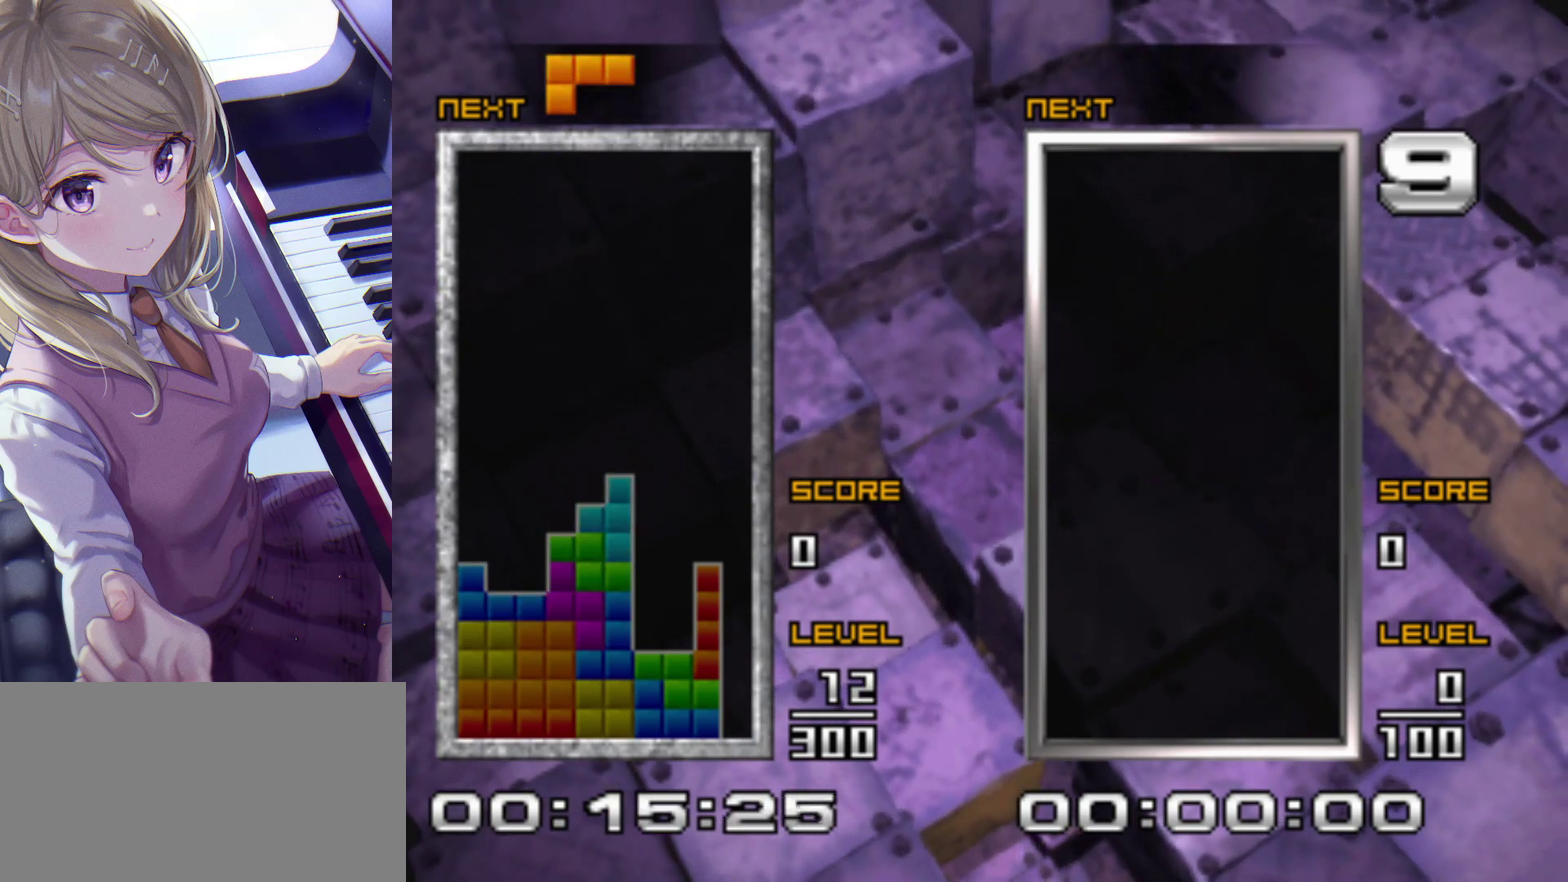
{"buttons": [], "events": [[167, "DPAD_RIGHT", "down"], [217, "SQUARE", "down"], [333, "SQUARE", "up"], [417, "DPAD_RIGHT", "up"]]}
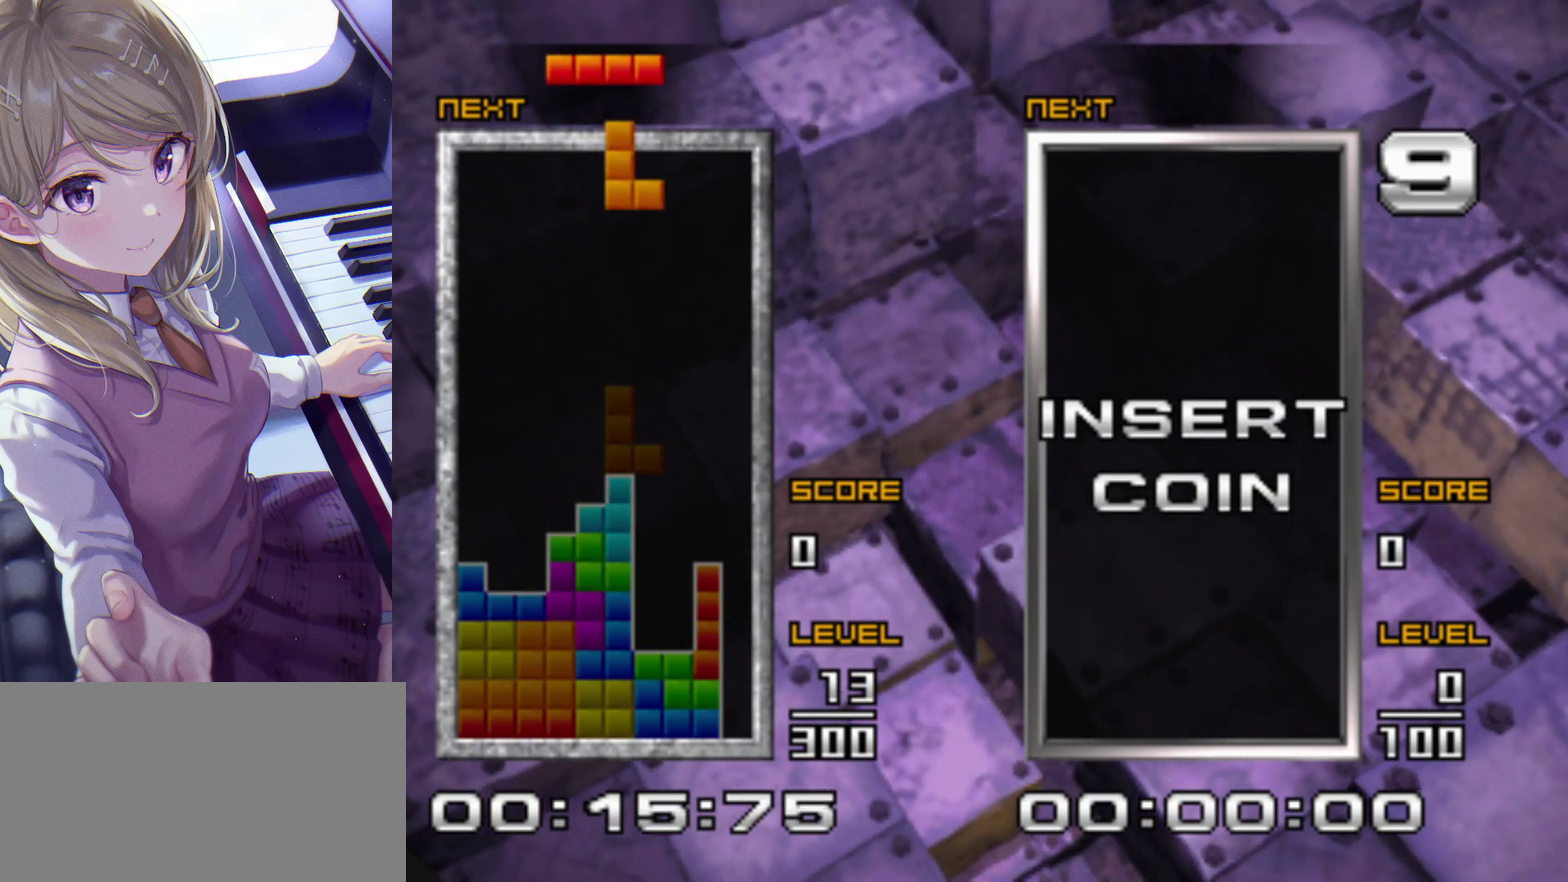
{"buttons": [], "events": [[367, "DPAD_RIGHT", "down"], [467, "DPAD_RIGHT", "up"]]}
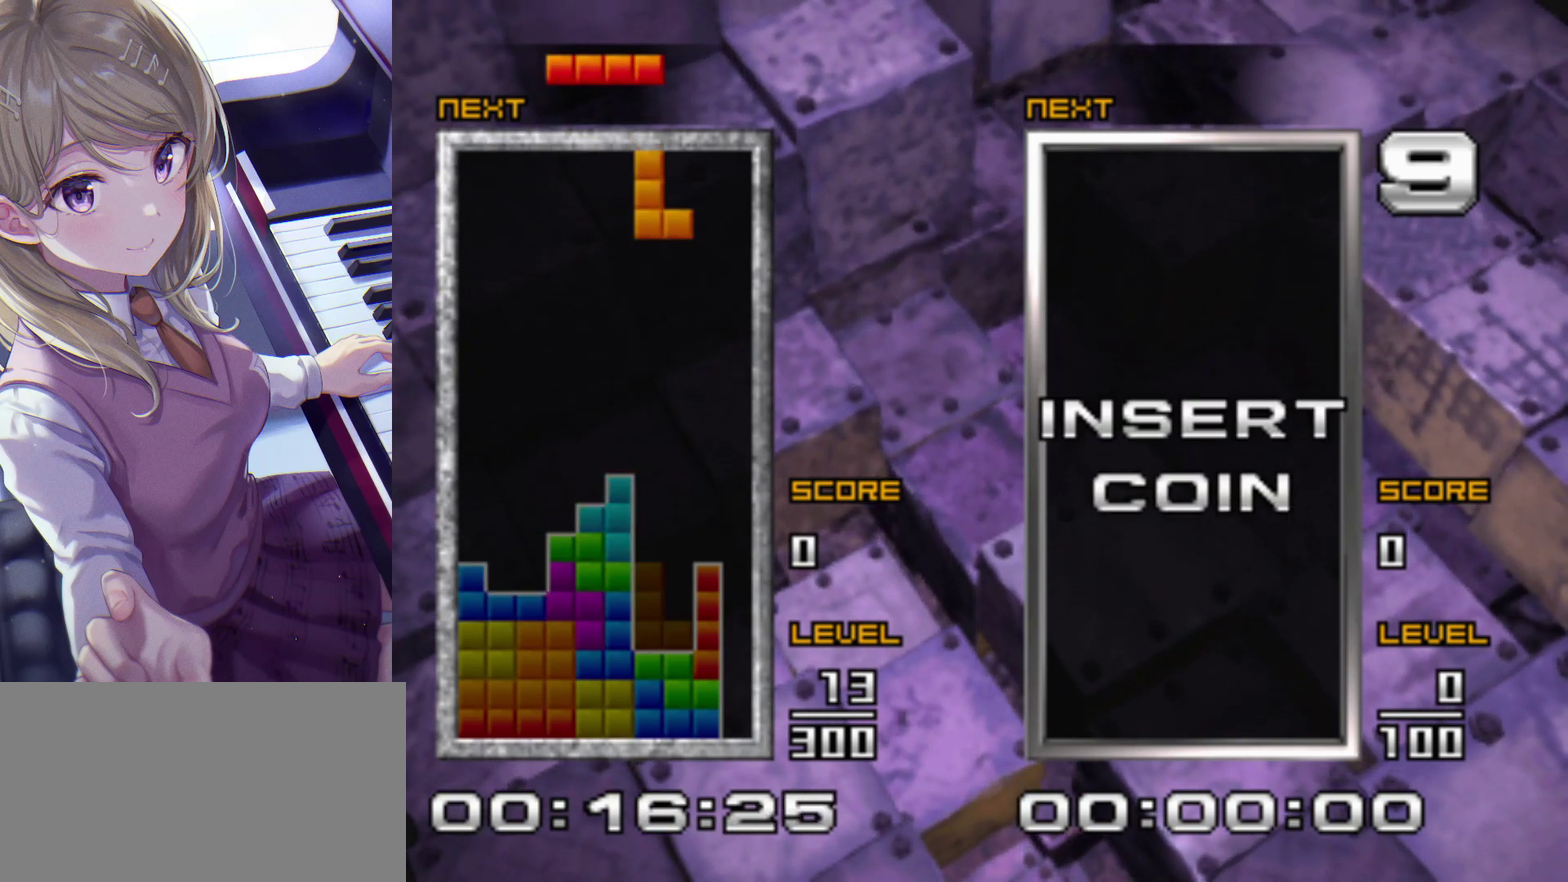
{"buttons": [], "events": [[117, "DPAD_UP", "down"], [233, "DPAD_UP", "up"], [267, "DPAD_DOWN", "down"], [383, "DPAD_DOWN", "up"]]}
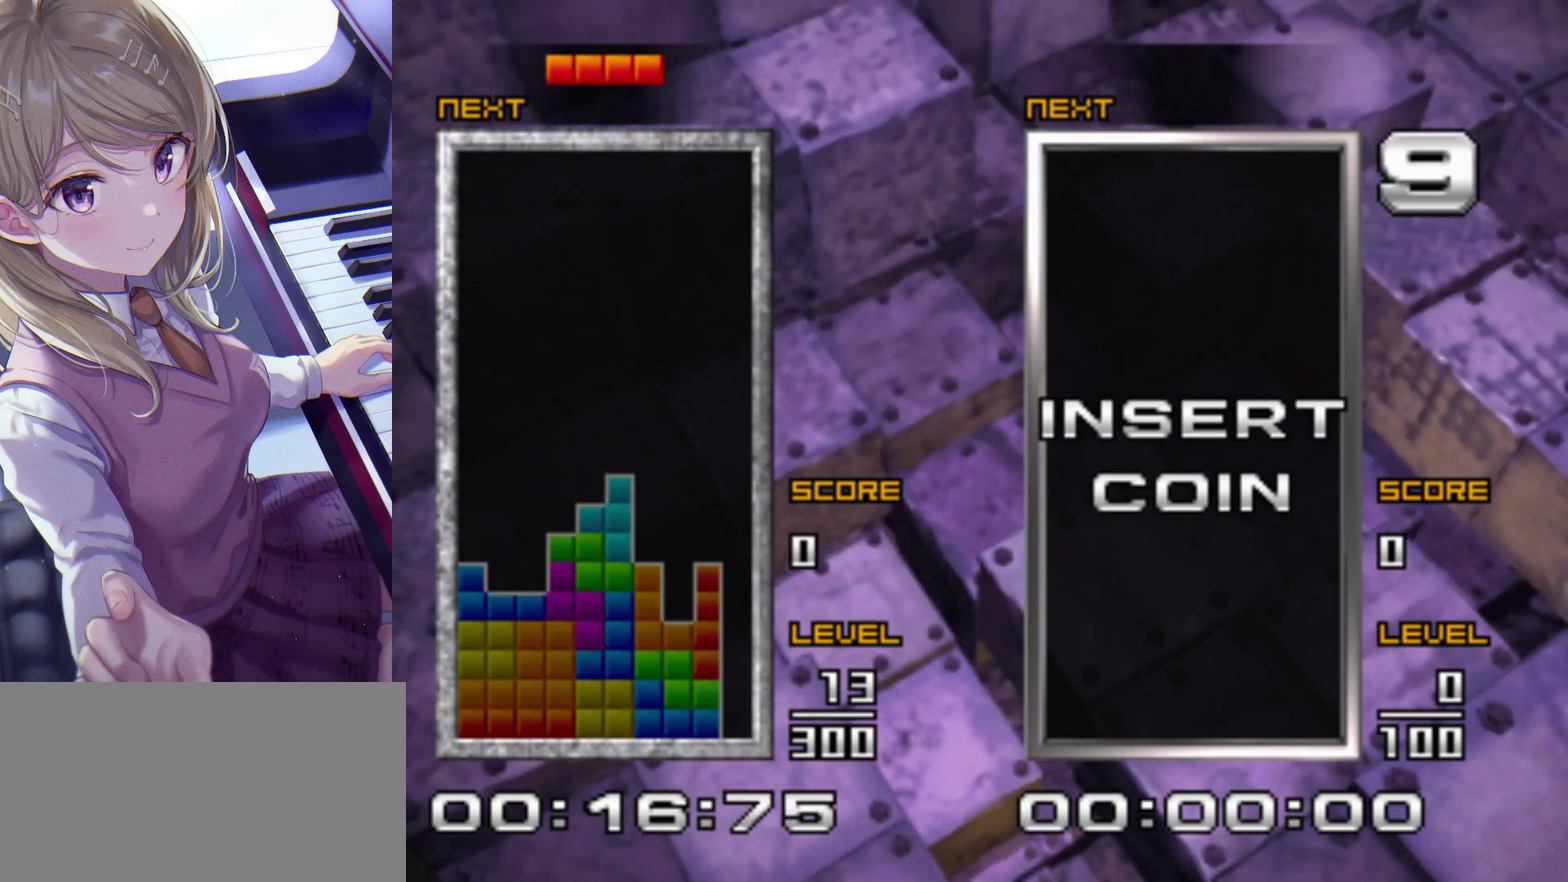
{"buttons": ["DPAD_LEFT"], "events": [[217, "DPAD_LEFT", "down"], [367, "CROSS", "down"], [500, "CROSS", "up"]]}
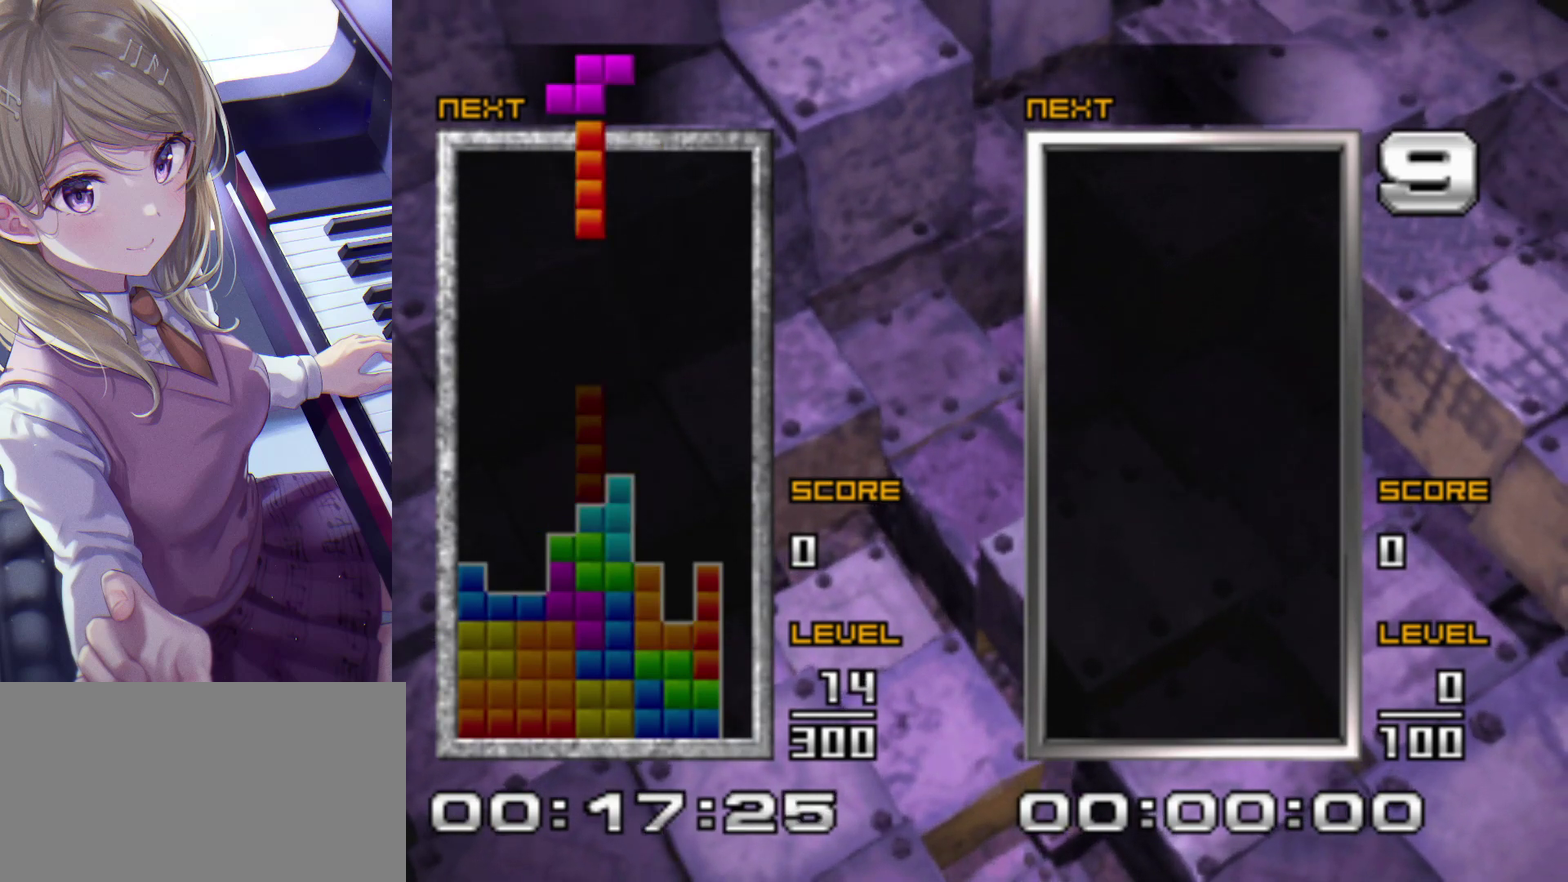
{"buttons": ["DPAD_DOWN"], "events": [[217, "DPAD_LEFT", "up"], [250, "DPAD_UP", "down"], [383, "DPAD_UP", "up"], [433, "DPAD_DOWN", "down"]]}